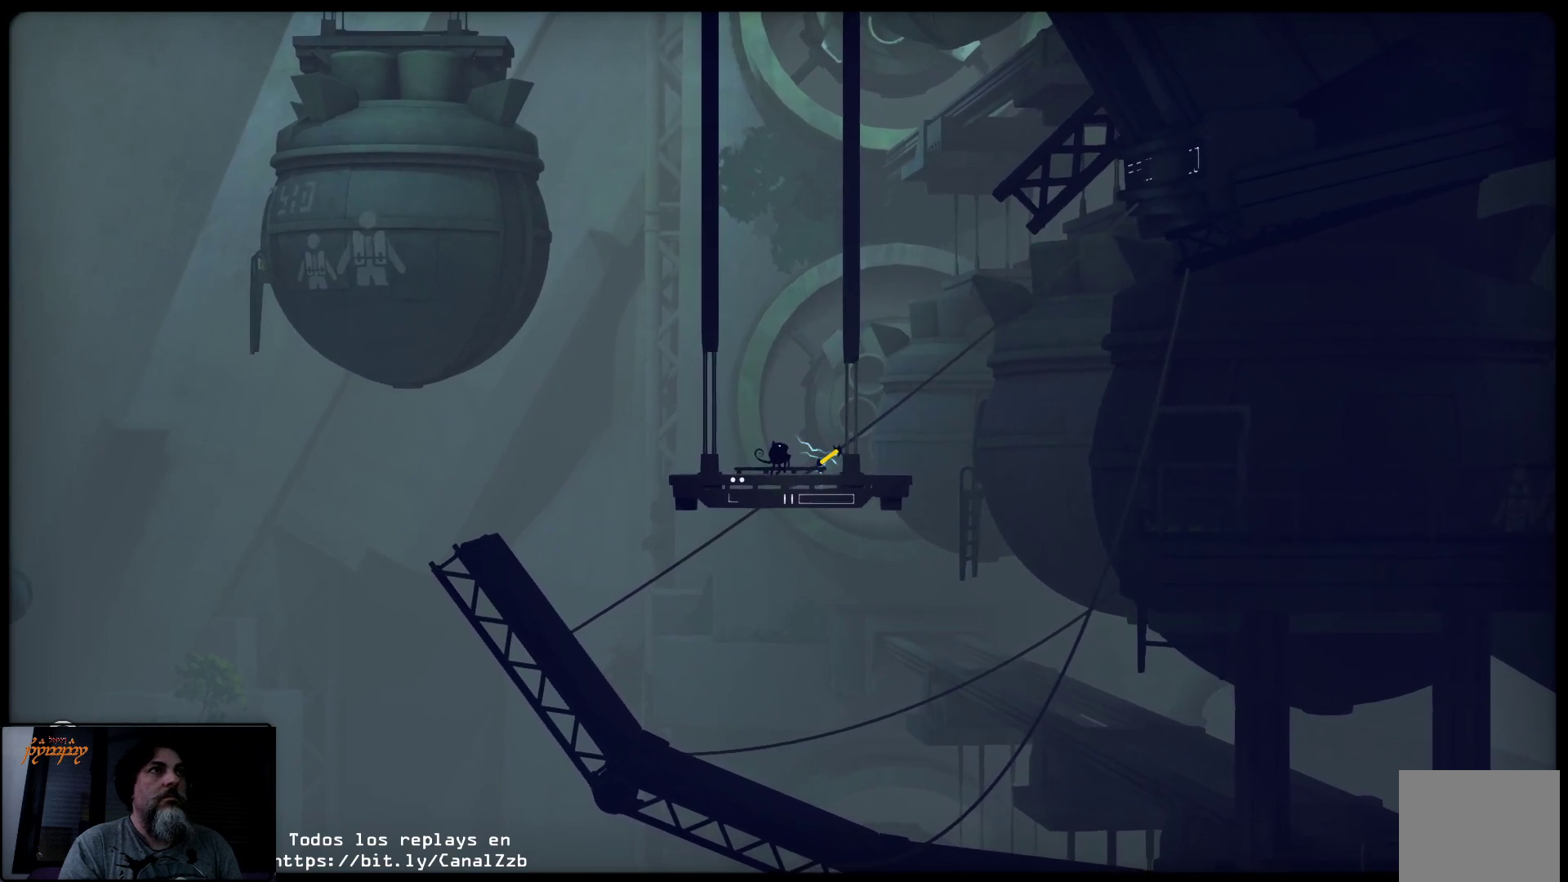
Gameplay with a controller (Xbox layout); each line is a JSON object with the inputs held at the frame after it. "events" lists button and stick changes between this image and that frame as [ms after this image, input, new state], when the widget could be followed in between.
{"buttons": [], "left_stick": "center", "right_stick": "center", "events": []}
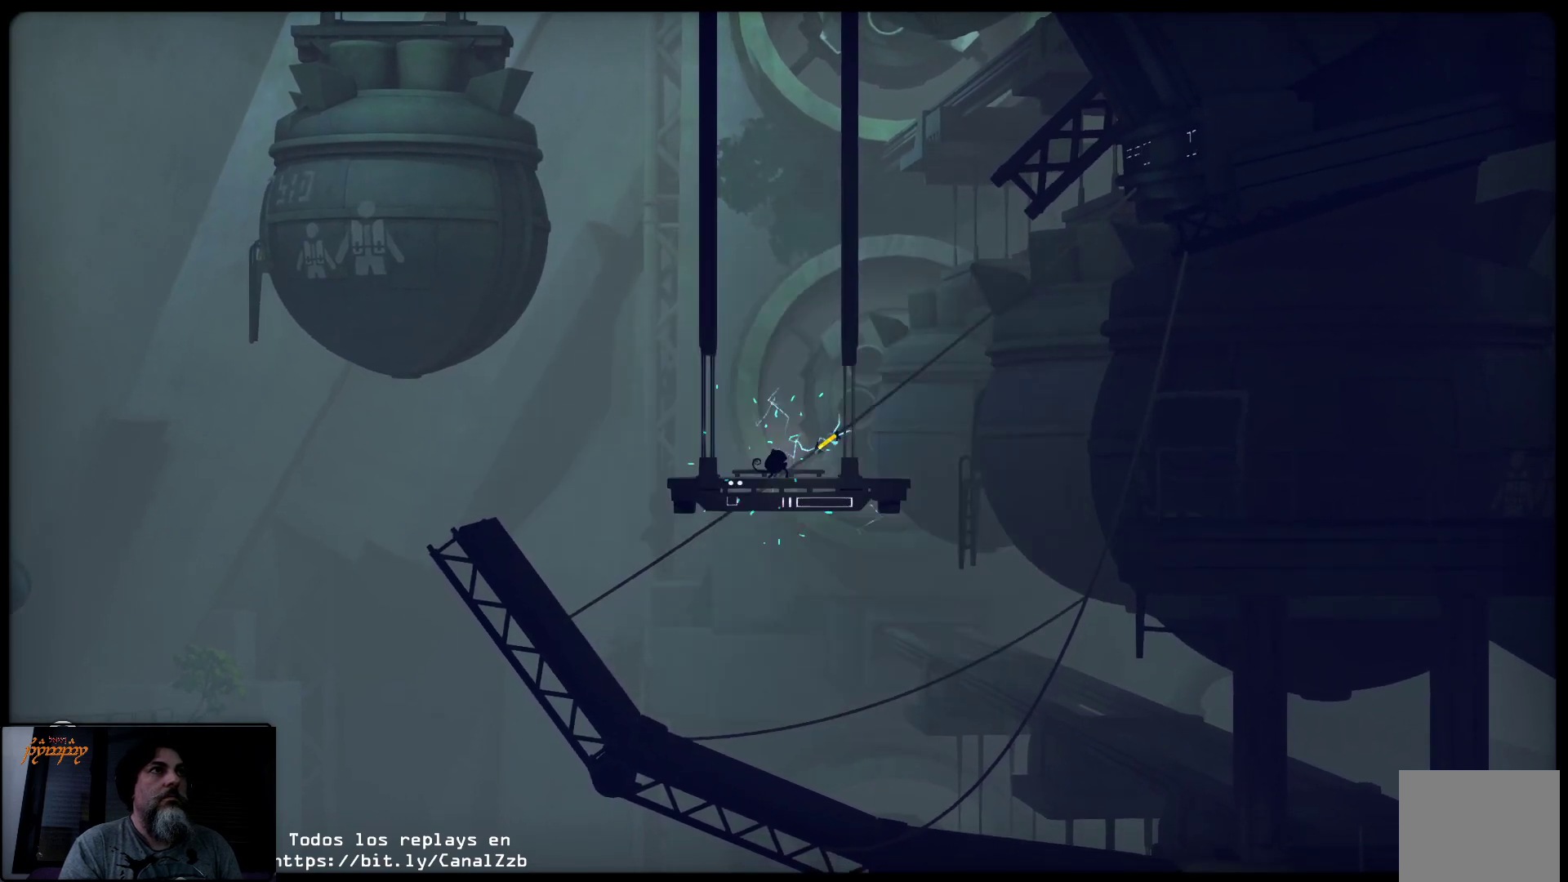
{"buttons": [], "left_stick": "center", "right_stick": "center", "events": []}
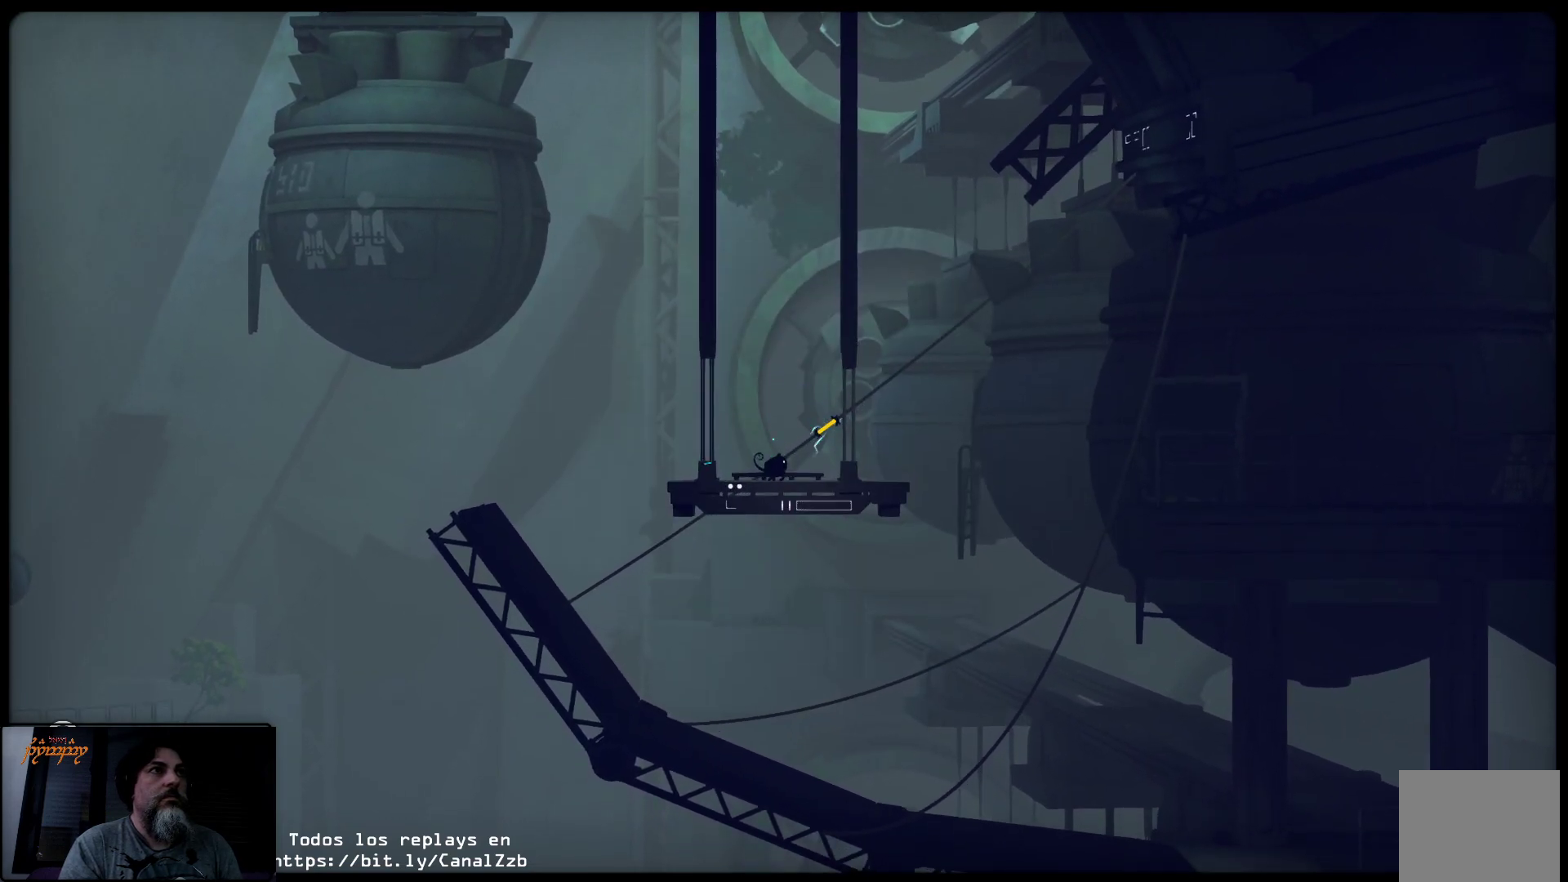
{"buttons": [], "left_stick": "up", "right_stick": "center", "events": [[267, "left_stick", "up"]]}
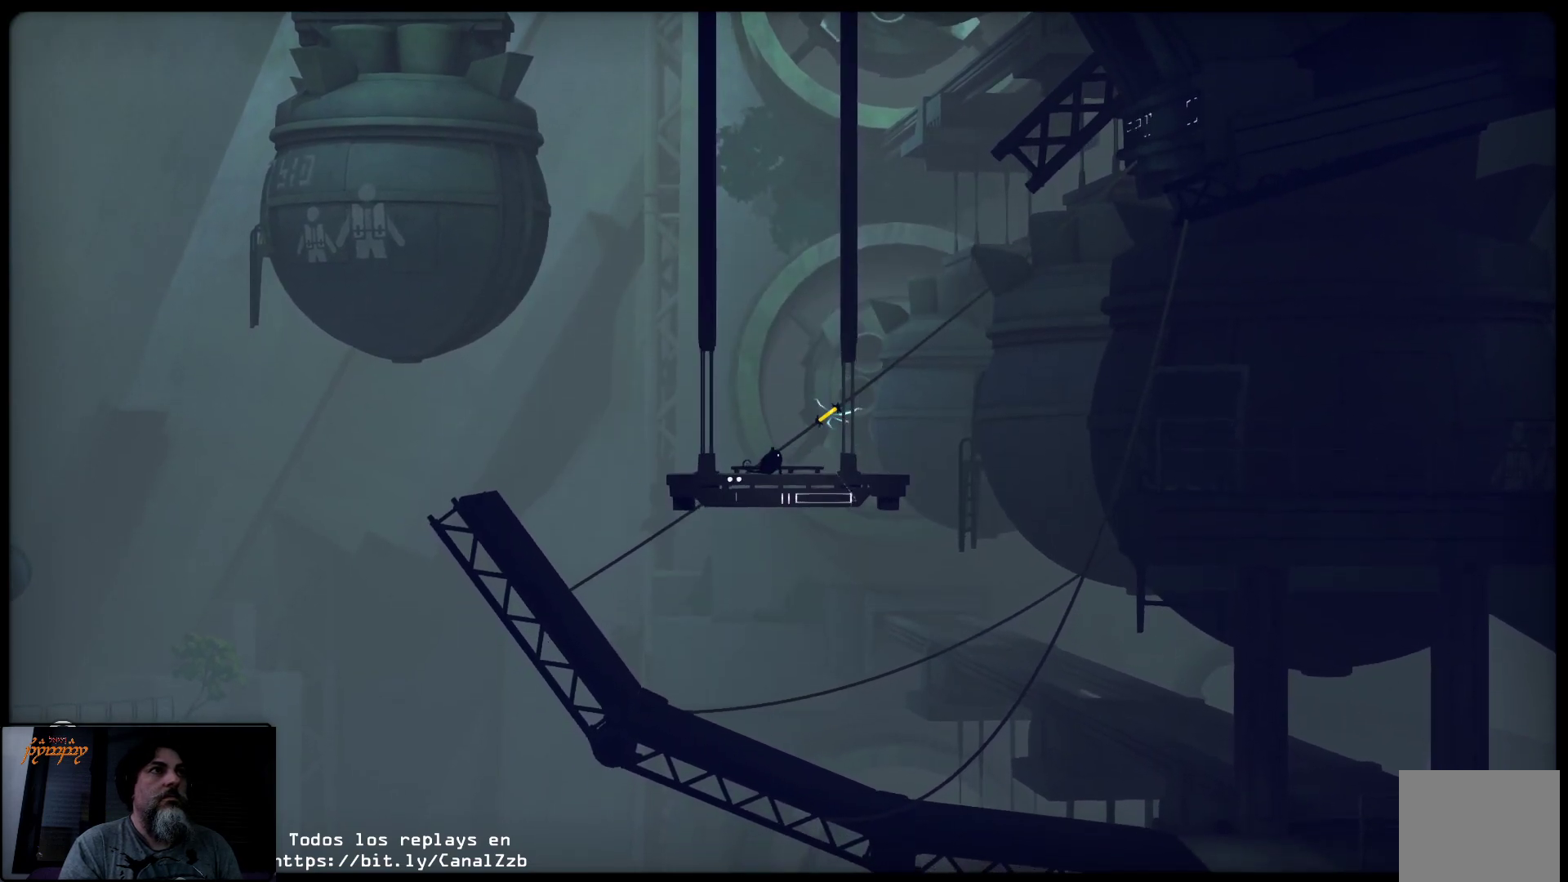
{"buttons": [], "left_stick": "up", "right_stick": "center", "events": []}
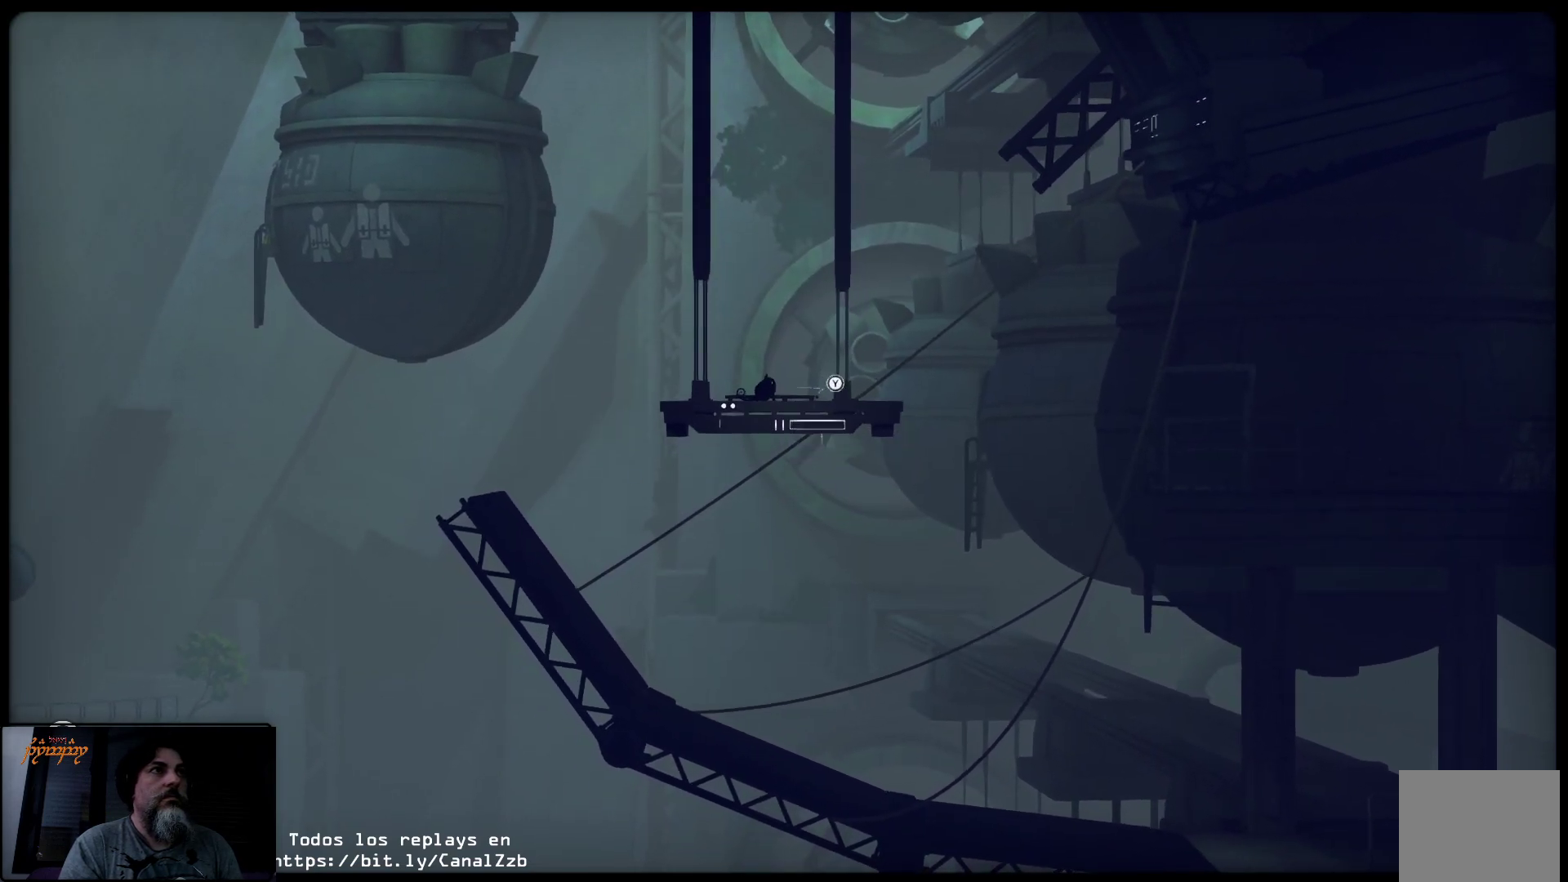
{"buttons": [], "left_stick": "up-right", "right_stick": "center", "events": [[50, "left_stick", "up-right"]]}
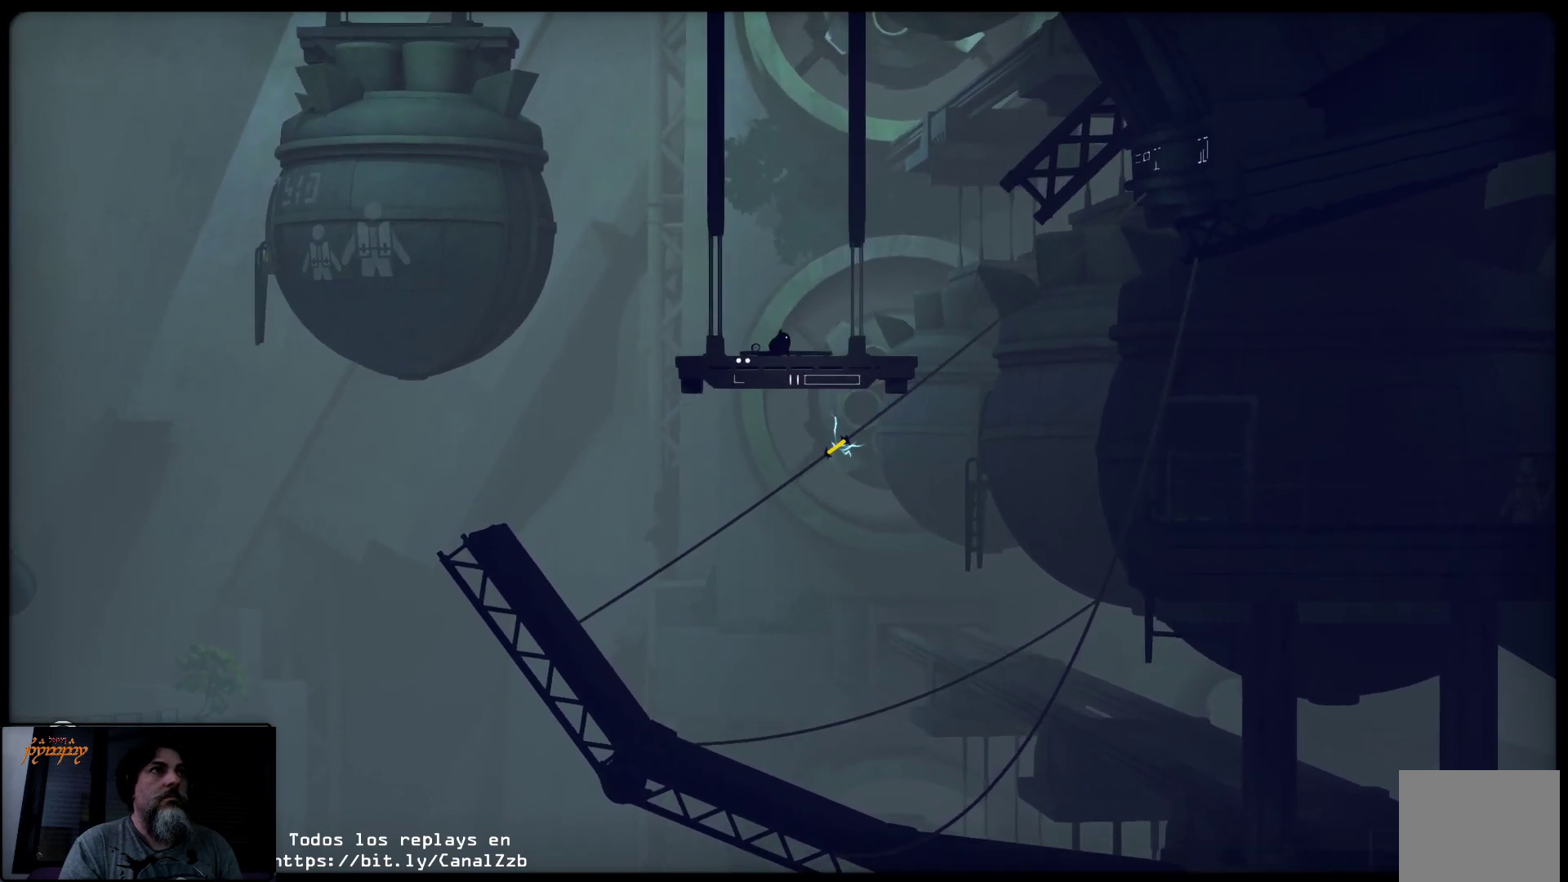
{"buttons": [], "left_stick": "up", "right_stick": "center", "events": [[383, "left_stick", "up"]]}
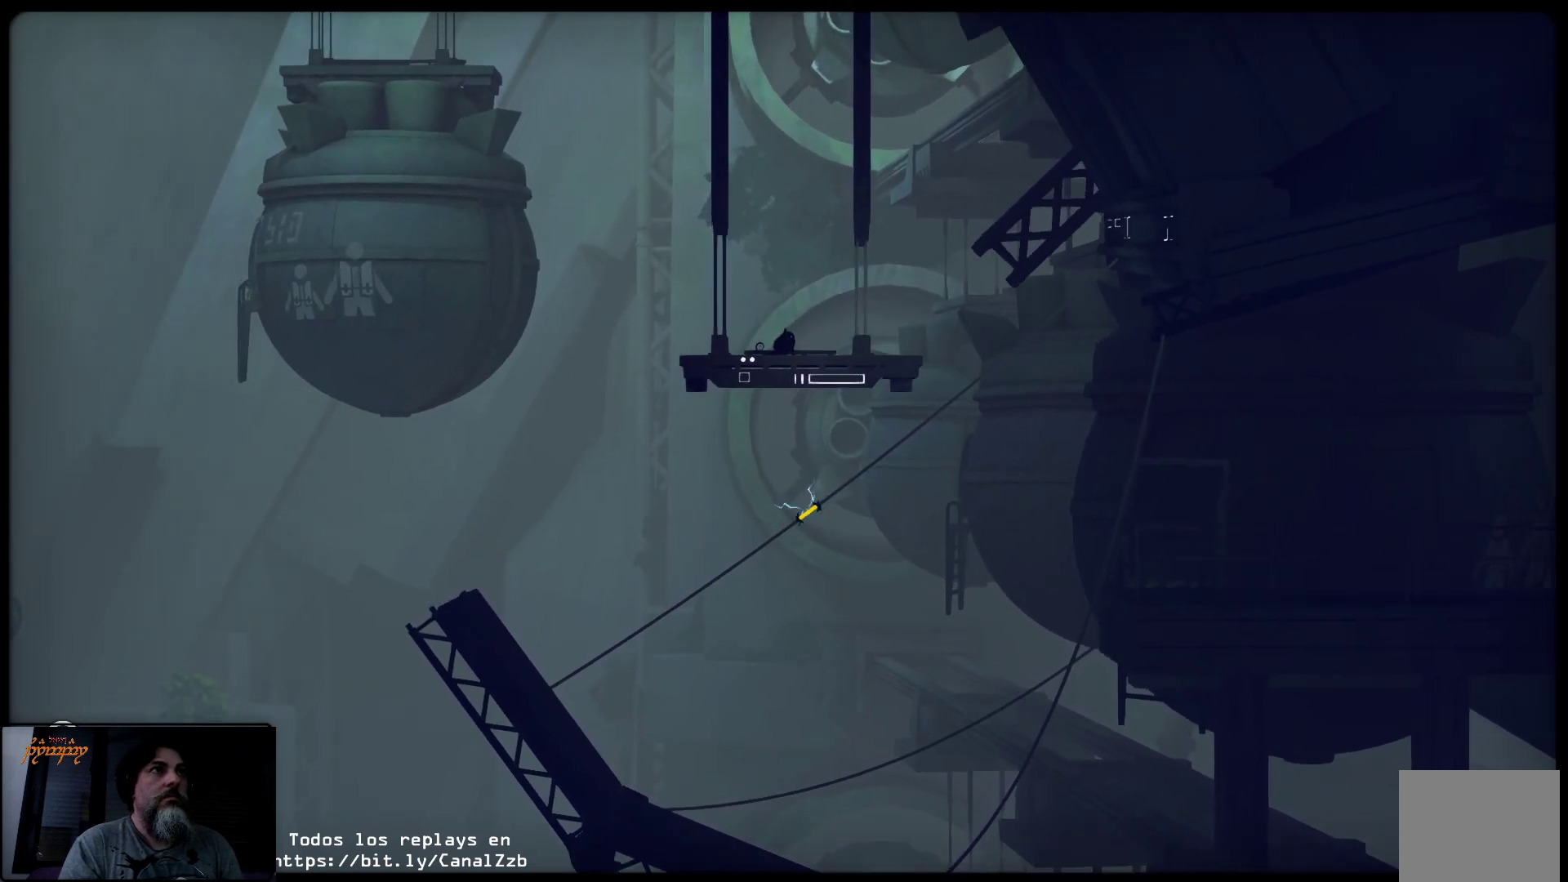
{"buttons": [], "left_stick": "up", "right_stick": "center", "events": []}
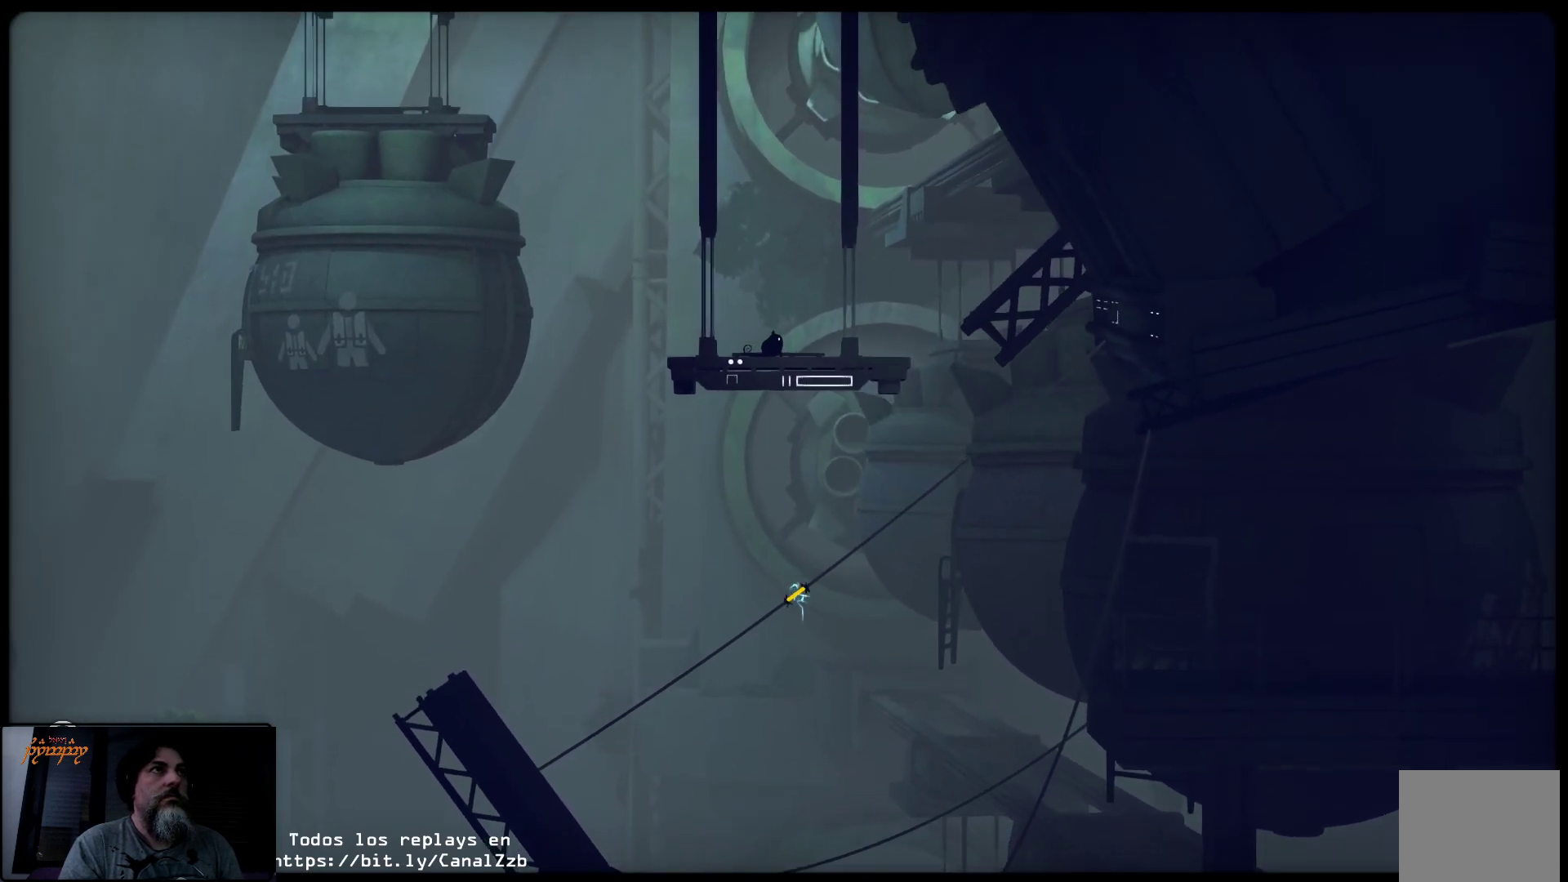
{"buttons": [], "left_stick": "up", "right_stick": "center", "events": []}
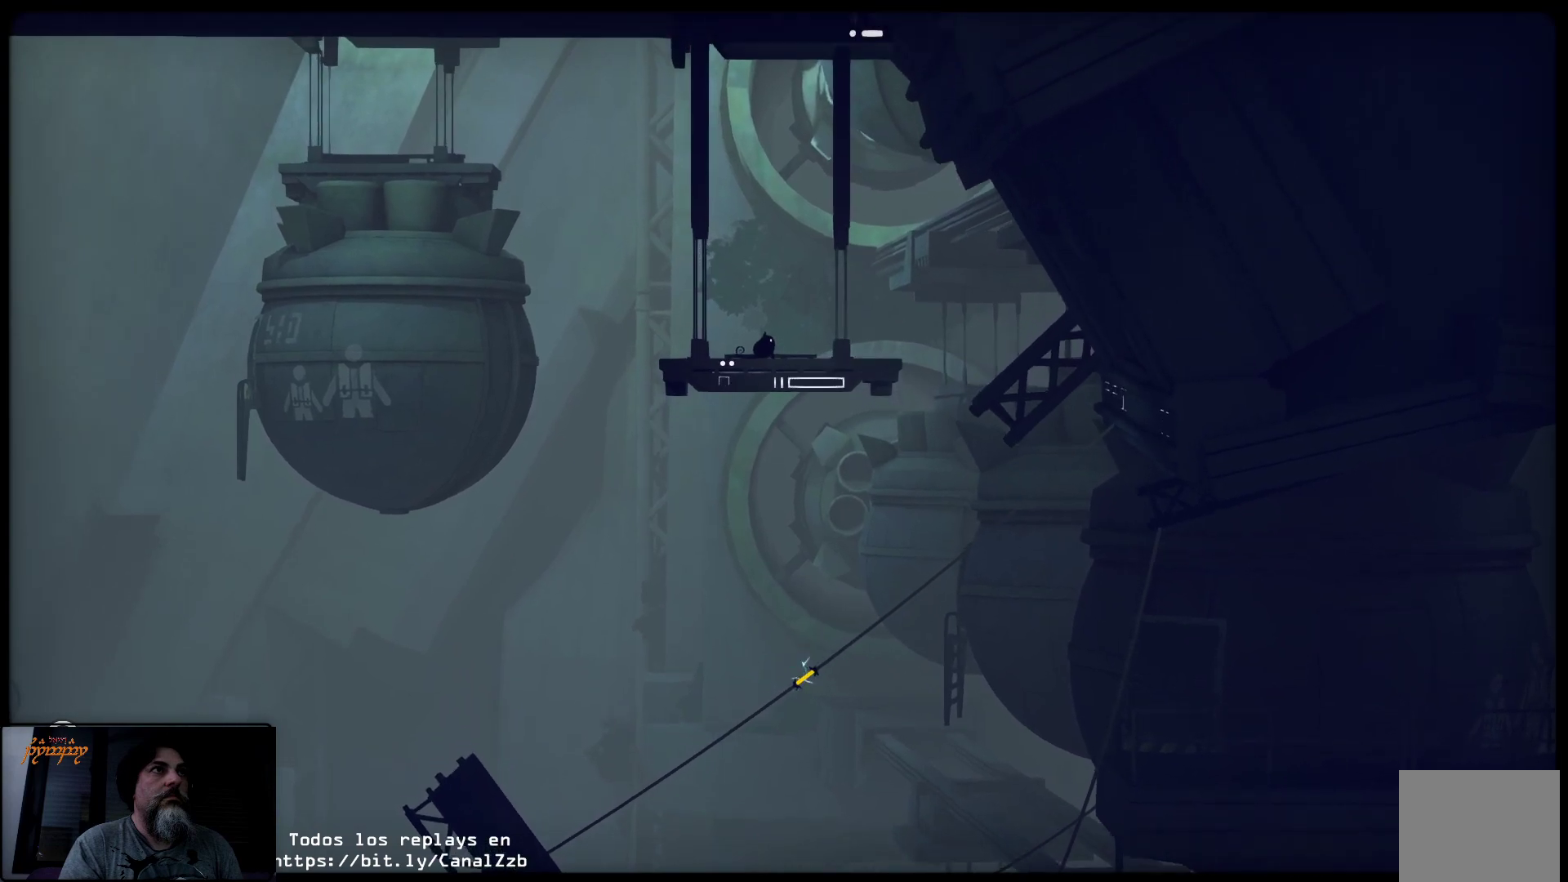
{"buttons": [], "left_stick": "up-right", "right_stick": "center", "events": [[183, "left_stick", "up-right"]]}
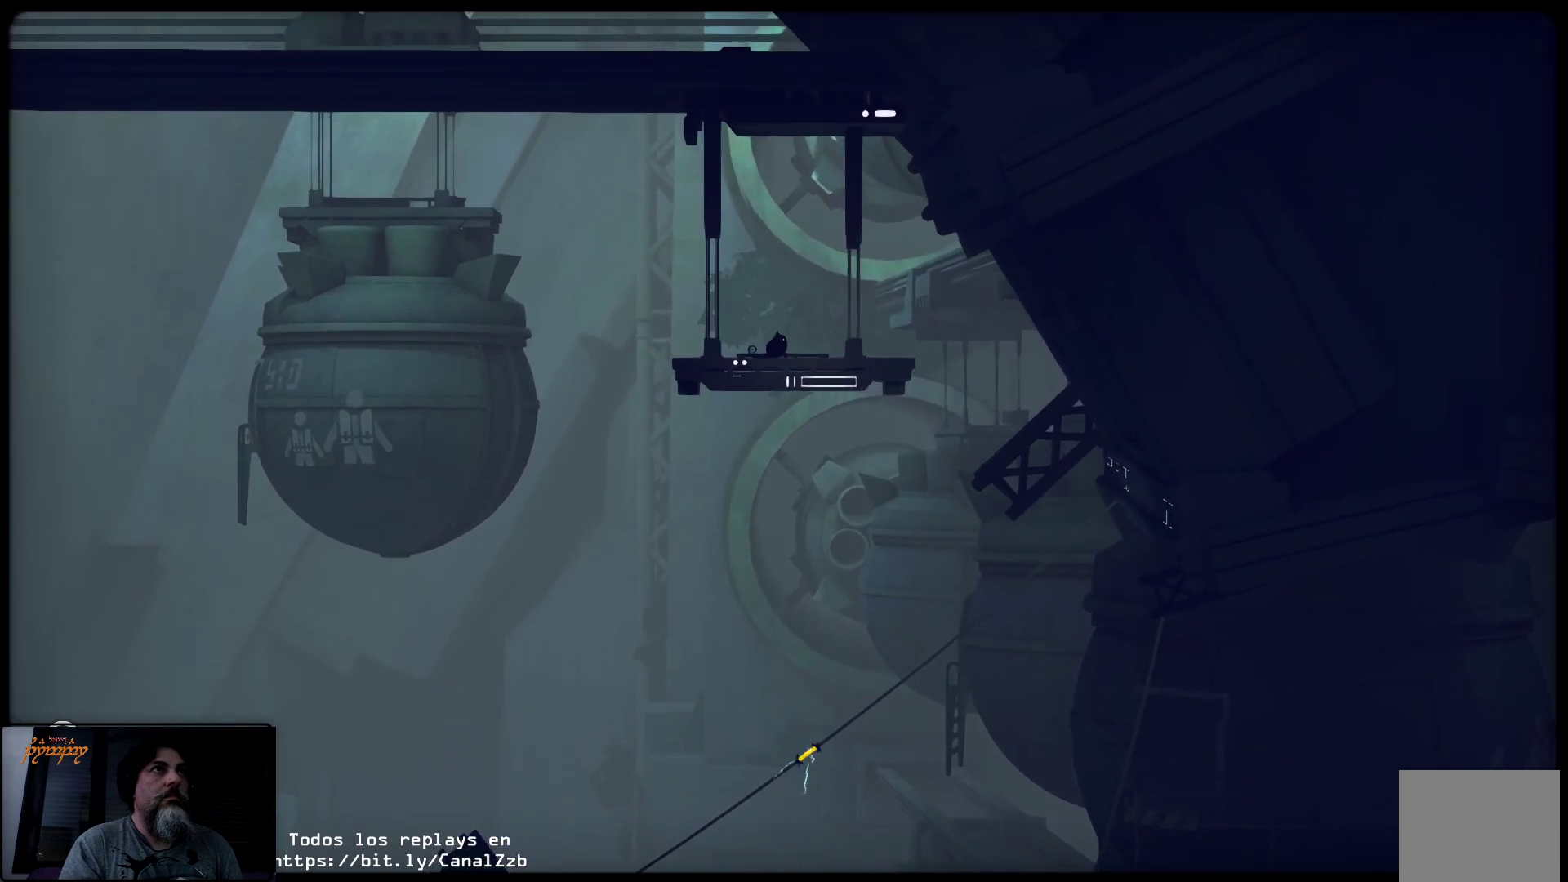
{"buttons": [], "left_stick": "up", "right_stick": "center", "events": [[17, "left_stick", "up"]]}
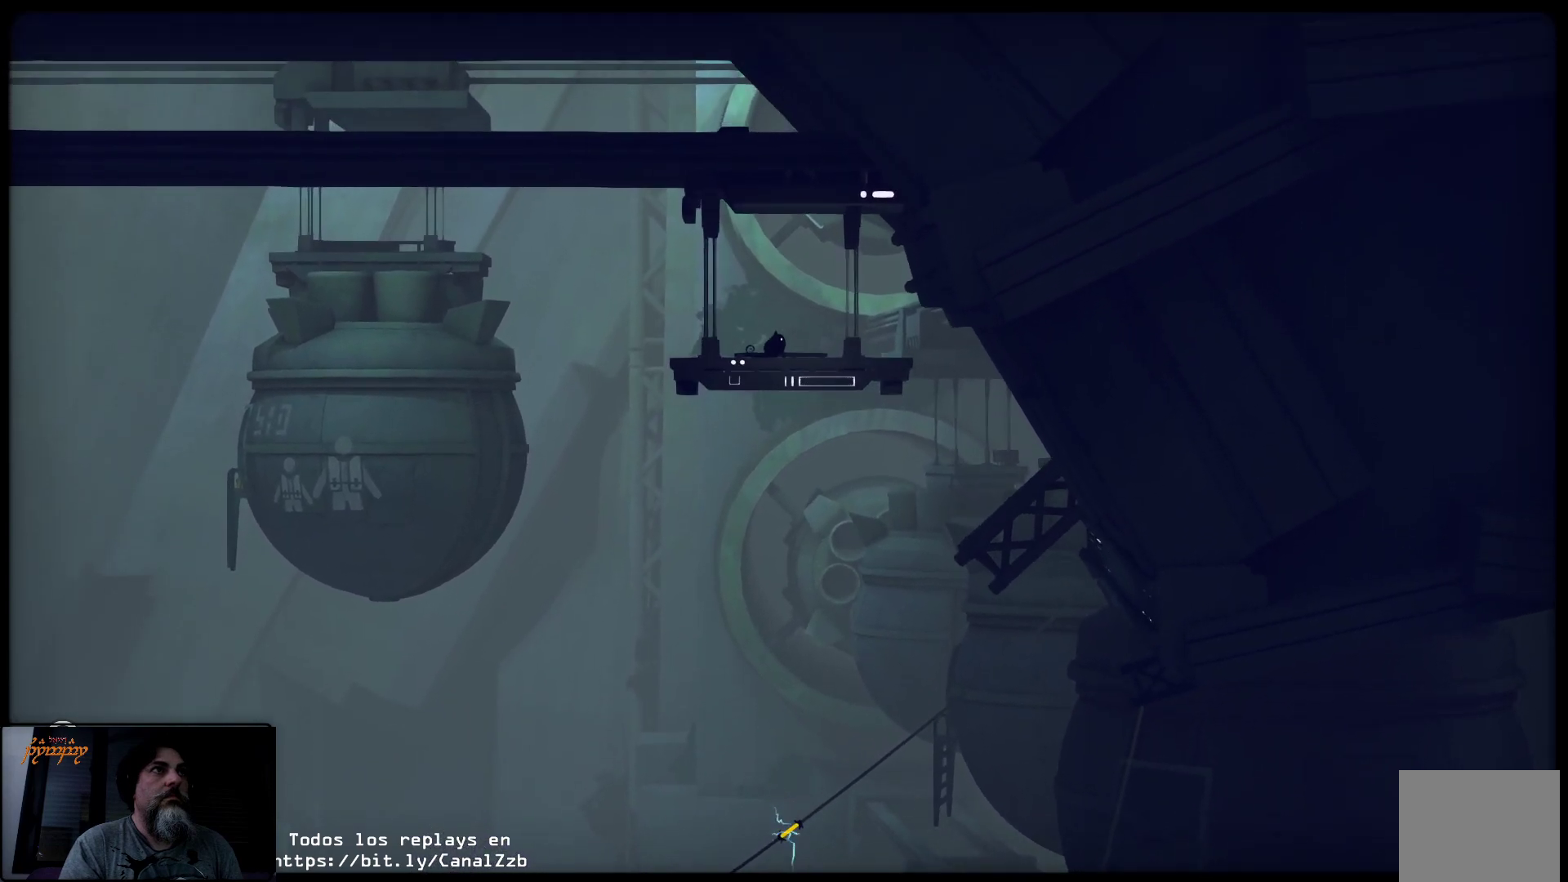
{"buttons": [], "left_stick": "up", "right_stick": "center", "events": []}
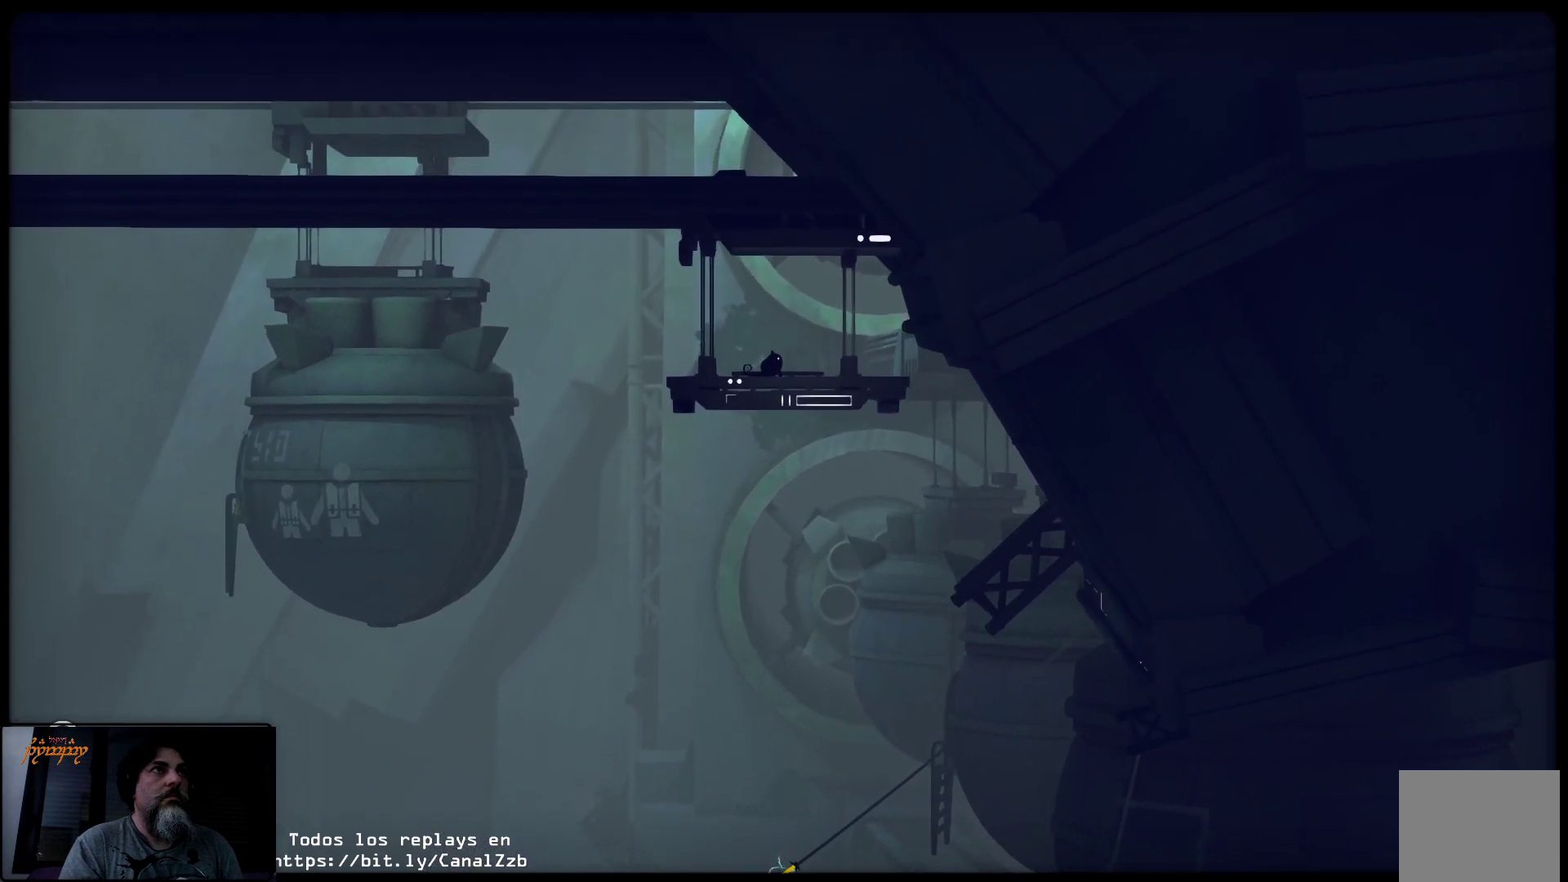
{"buttons": [], "left_stick": "up", "right_stick": "center", "events": []}
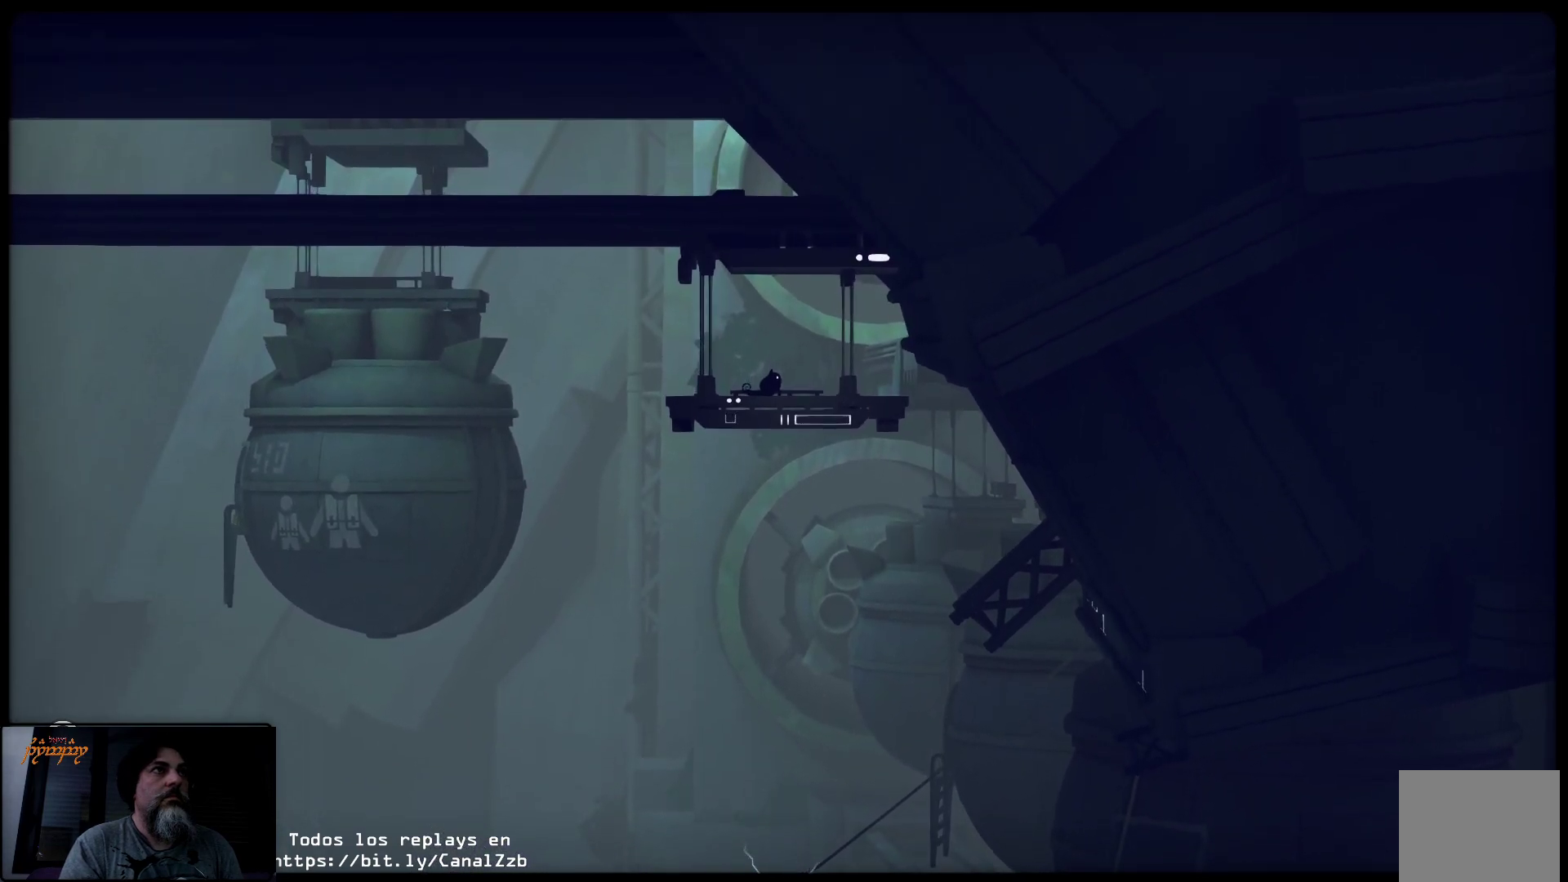
{"buttons": [], "left_stick": "up", "right_stick": "center", "events": []}
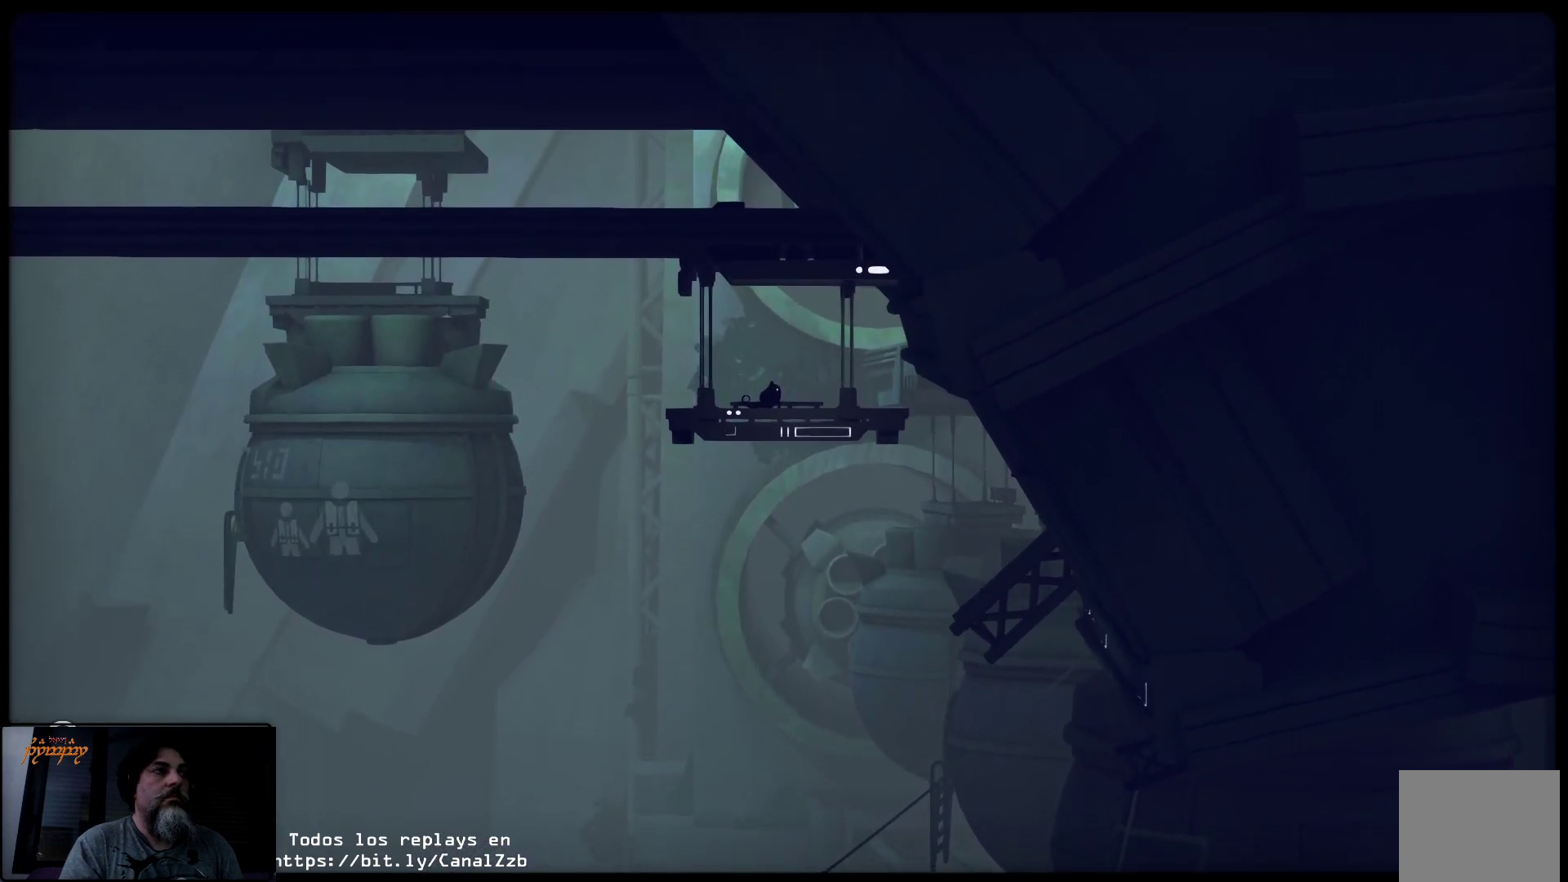
{"buttons": [], "left_stick": "center", "right_stick": "center", "events": [[217, "left_stick", "center"]]}
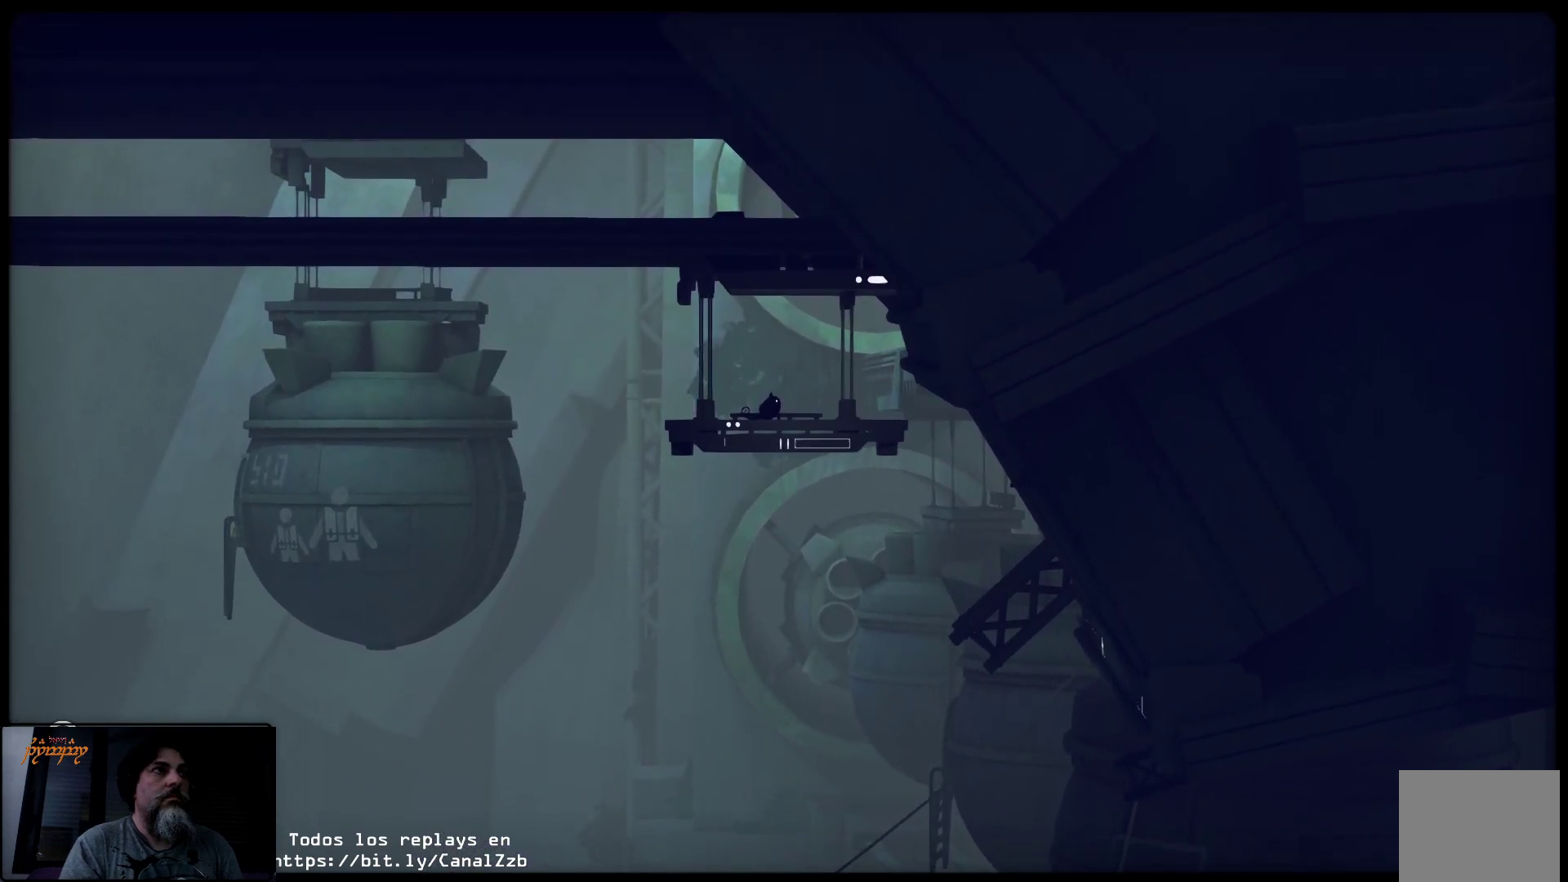
{"buttons": [], "left_stick": "center", "right_stick": "center", "events": []}
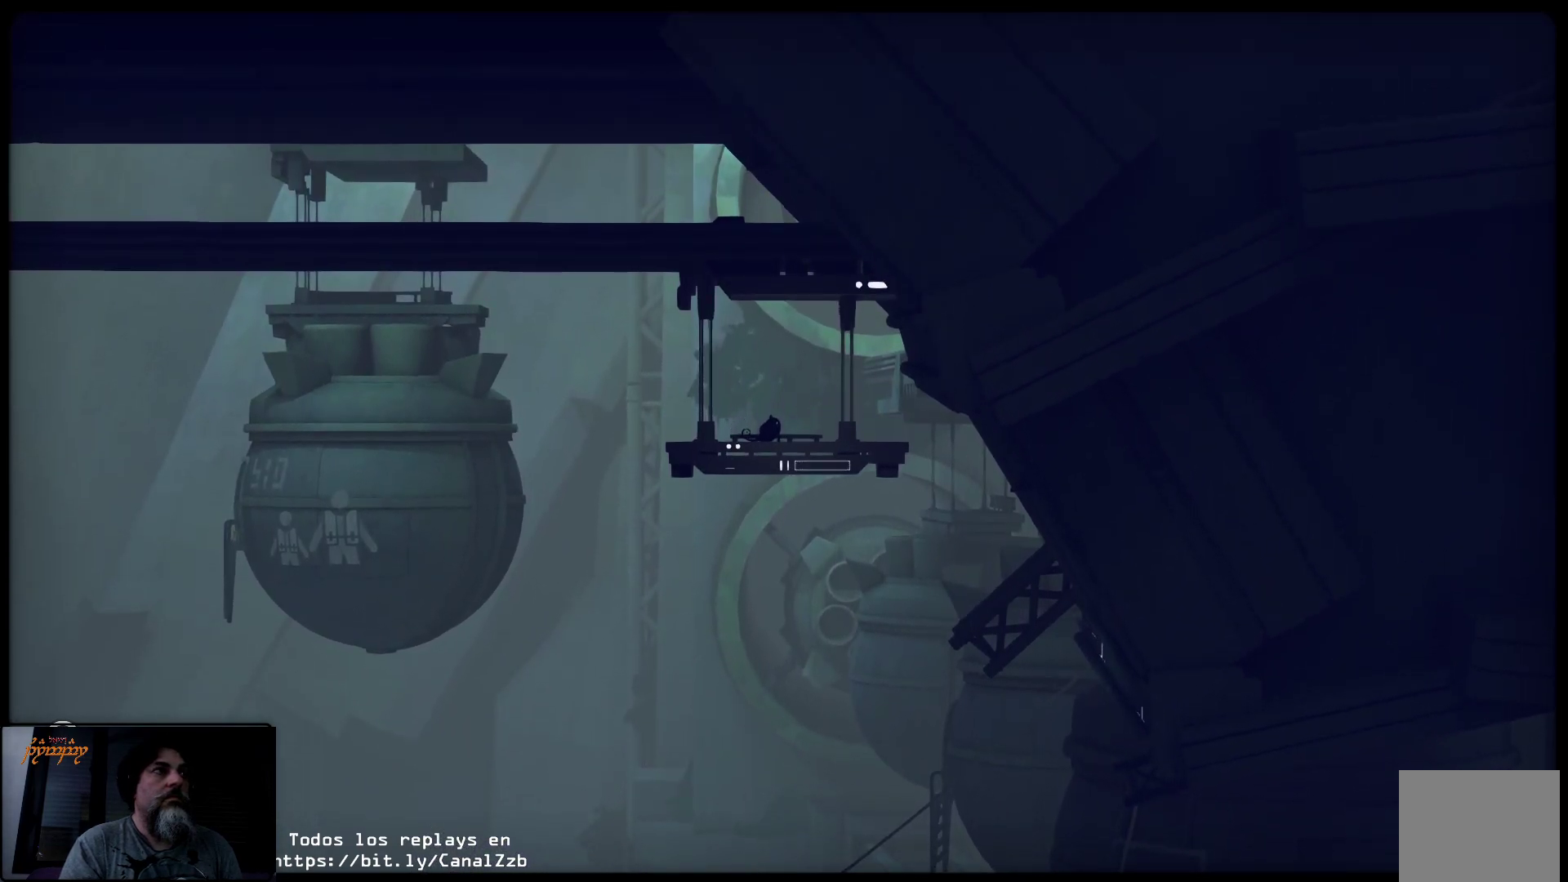
{"buttons": [], "left_stick": "up", "right_stick": "center", "events": [[17, "left_stick", "up"]]}
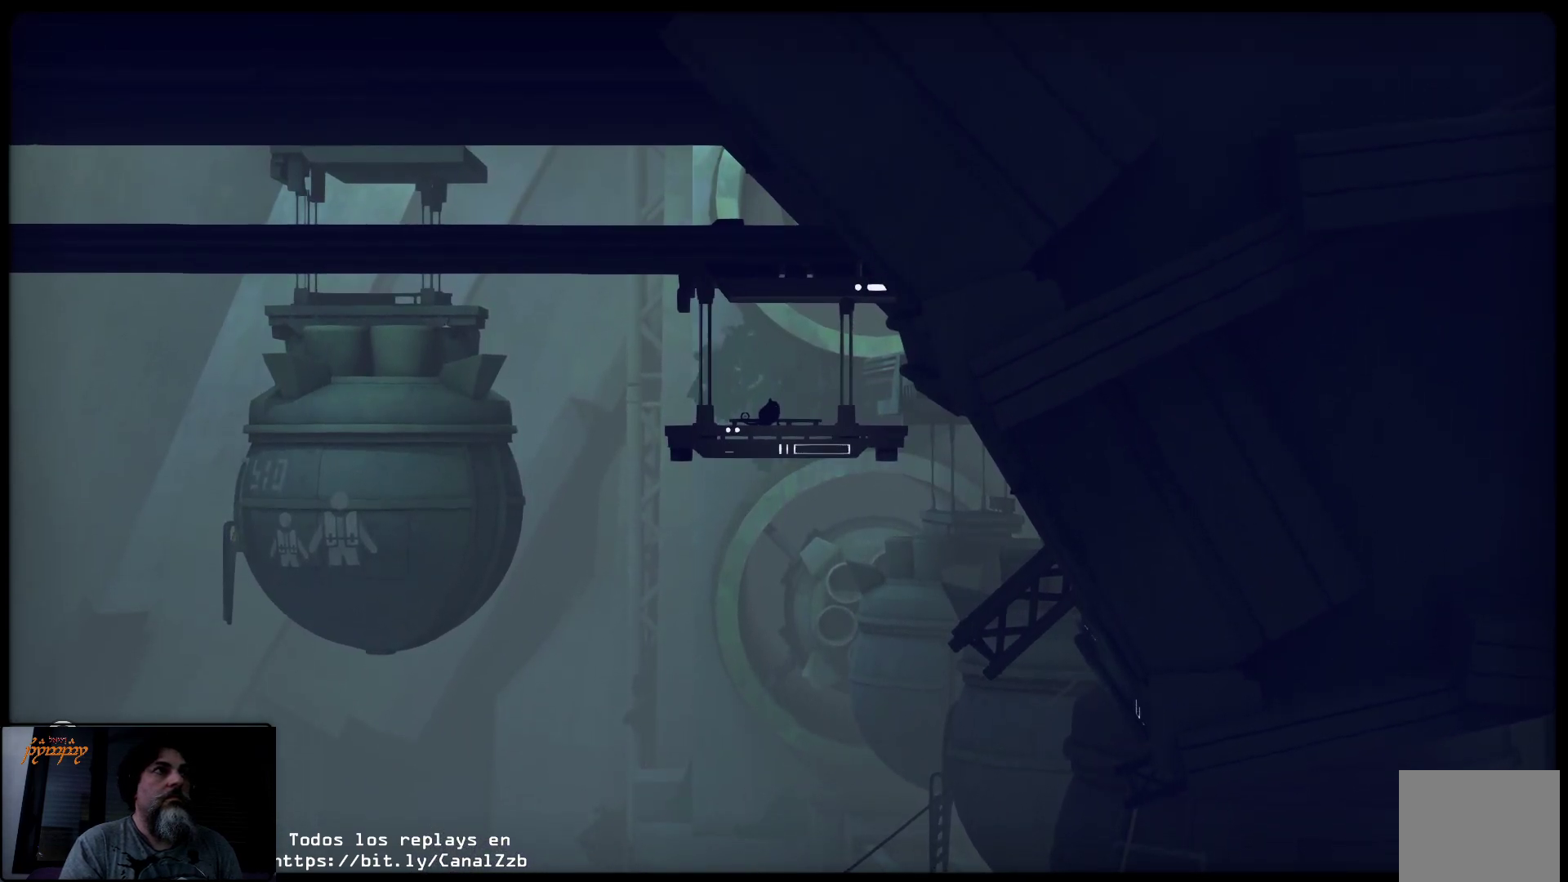
{"buttons": [], "left_stick": "up", "right_stick": "center", "events": []}
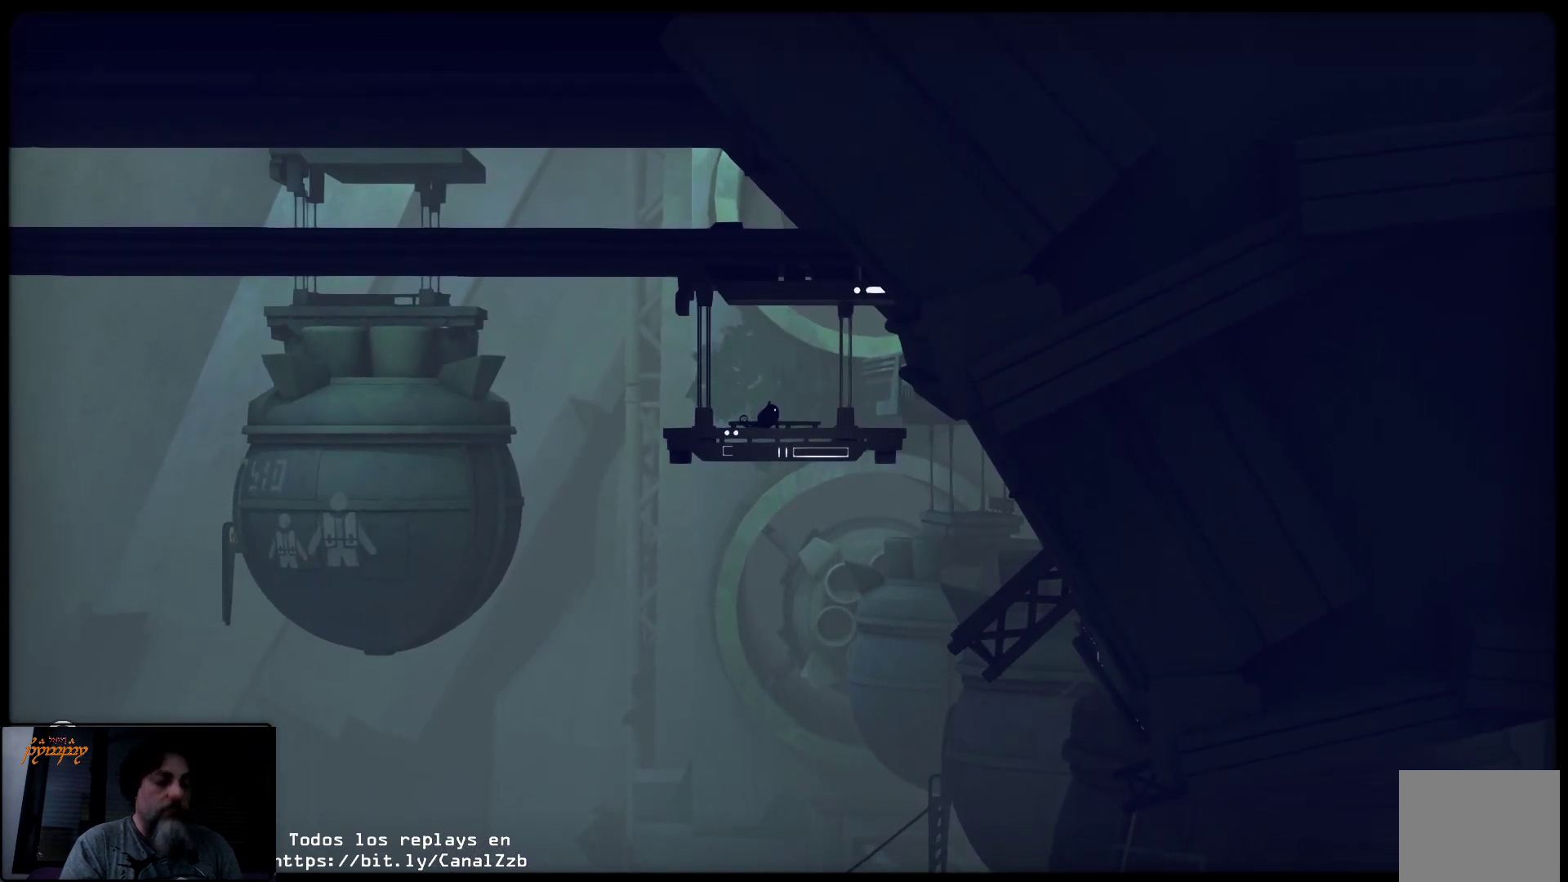
{"buttons": ["X"], "left_stick": "up", "right_stick": "center", "events": [[467, "X", "down"]]}
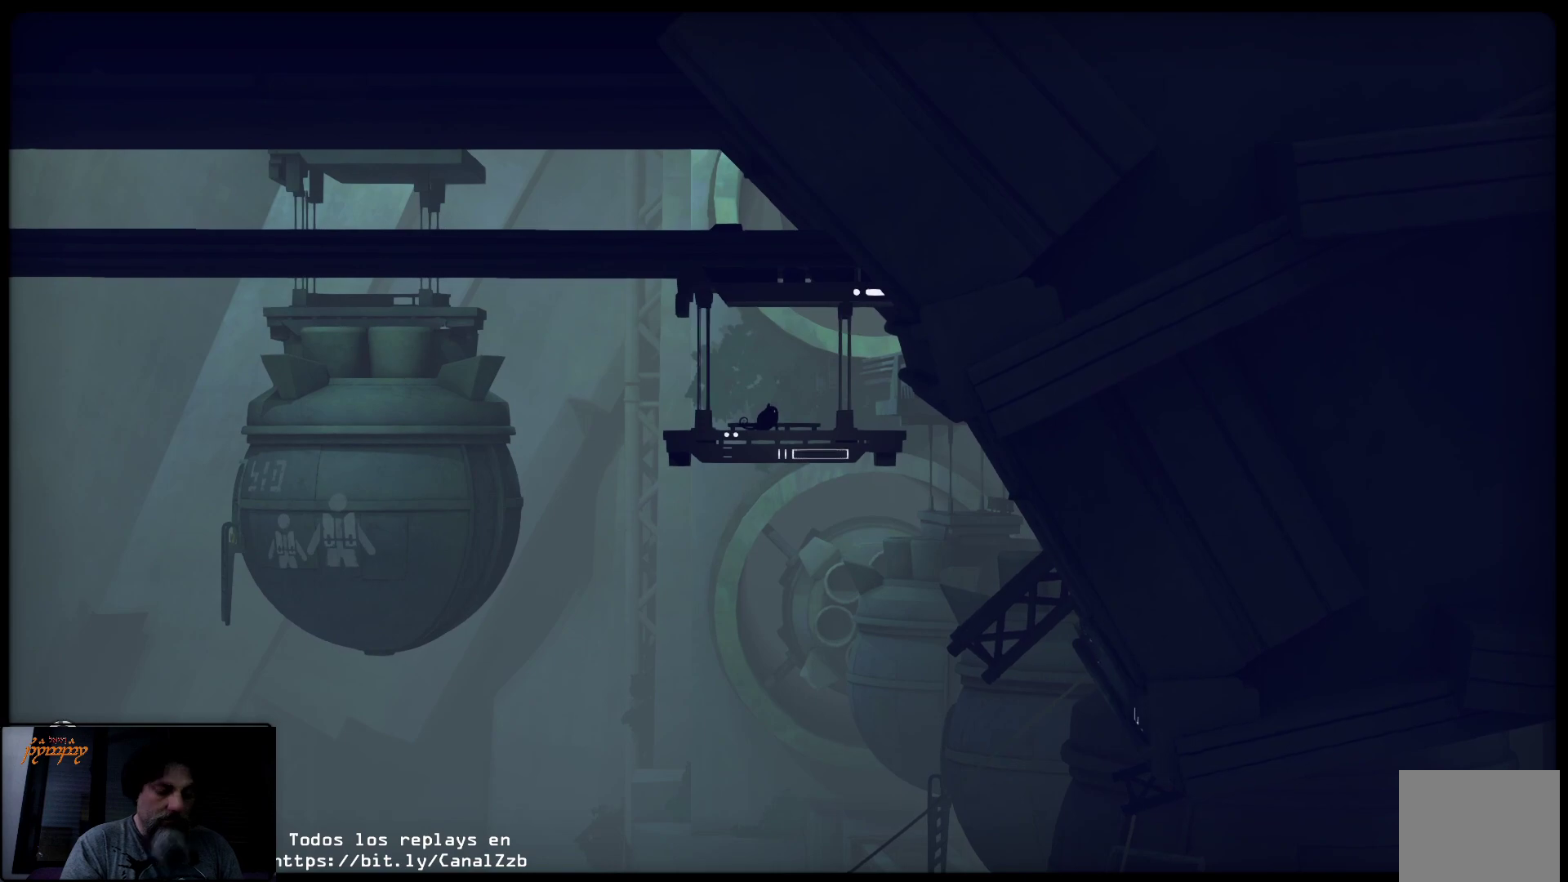
{"buttons": ["X"], "left_stick": "up", "right_stick": "center", "events": []}
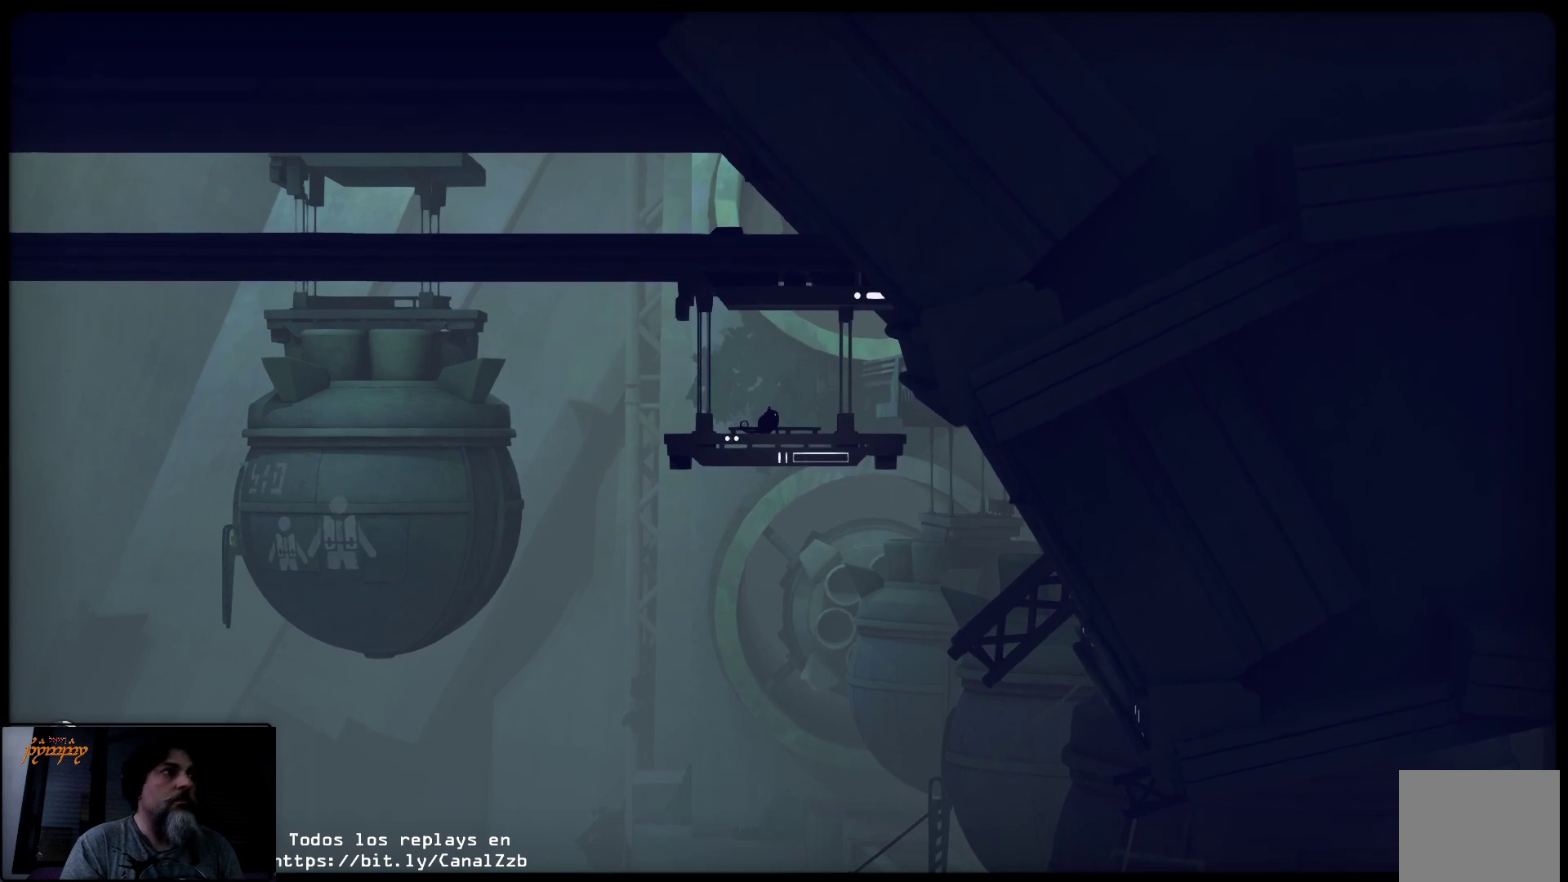
{"buttons": ["X"], "left_stick": "up", "right_stick": "center", "events": []}
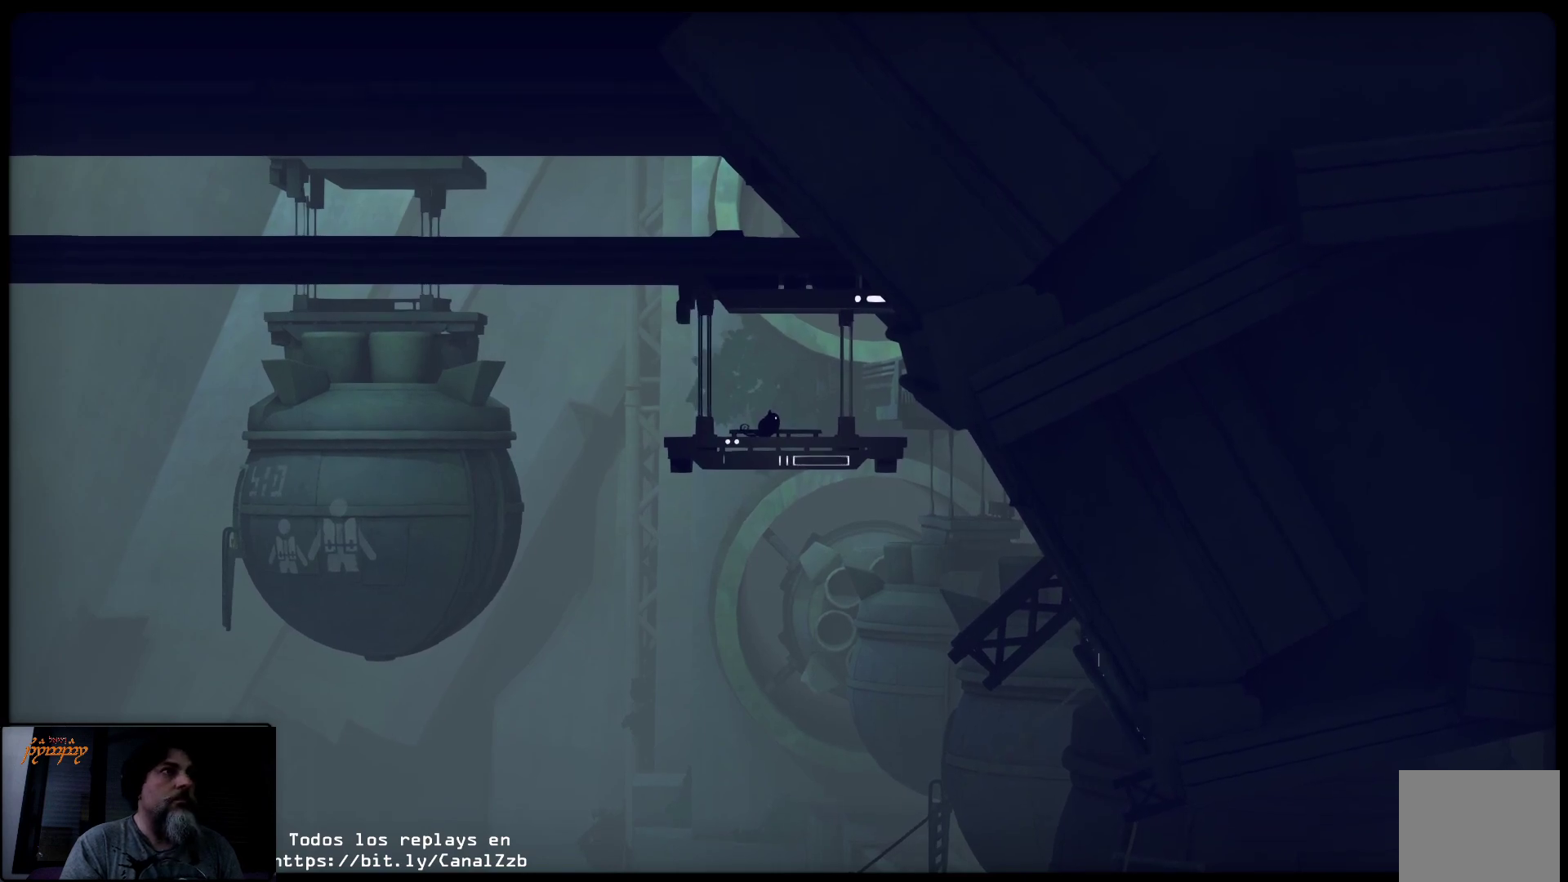
{"buttons": [], "left_stick": "center", "right_stick": "center", "events": [[333, "X", "up"], [367, "left_stick", "center"]]}
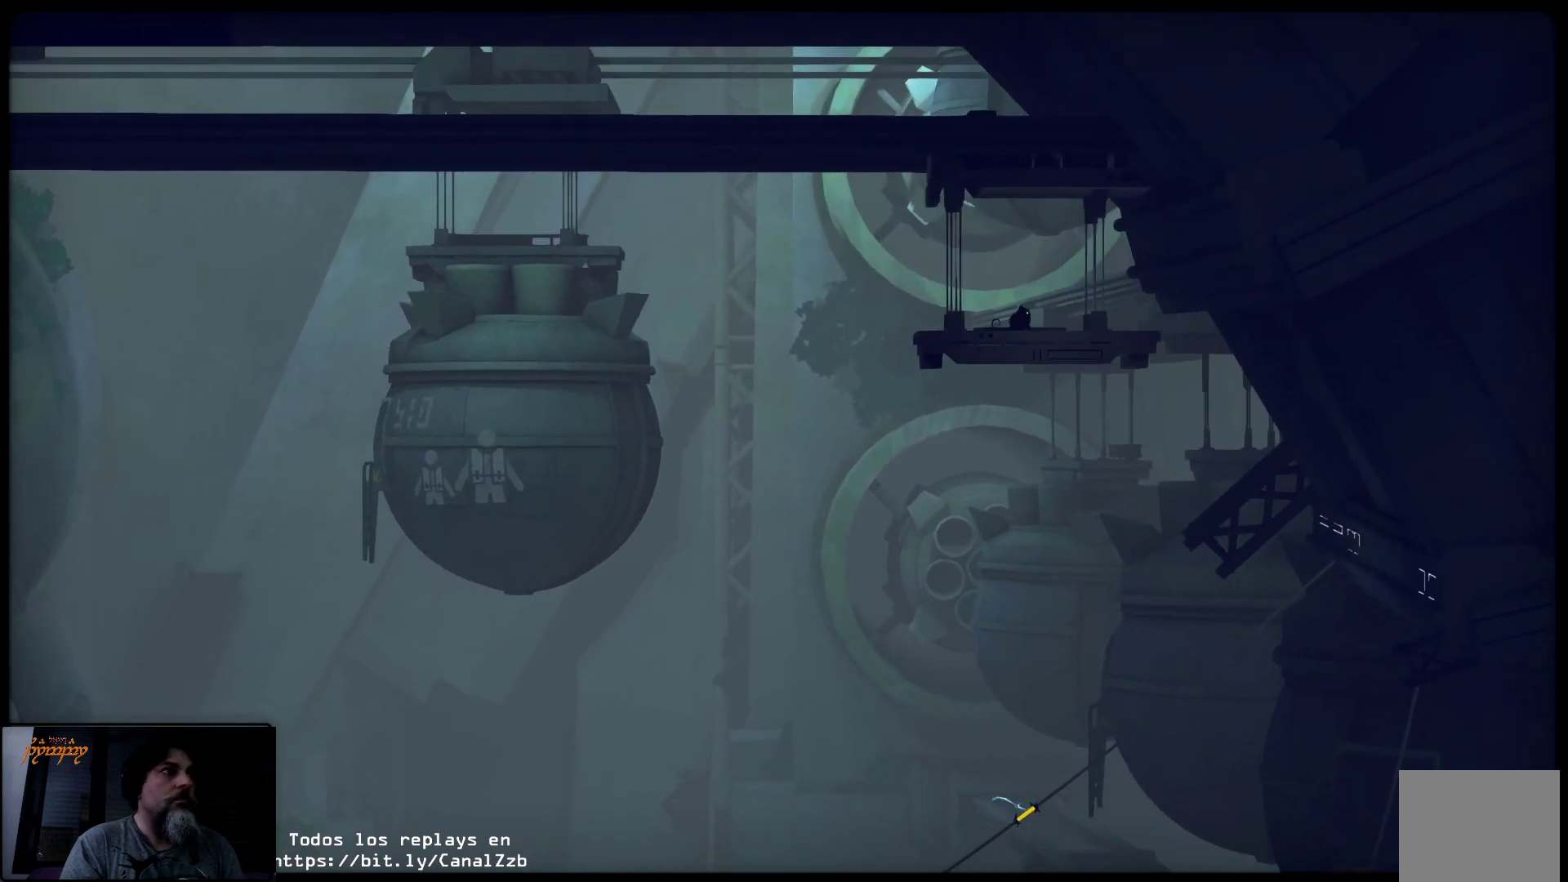
{"buttons": [], "left_stick": "center", "right_stick": "center", "events": []}
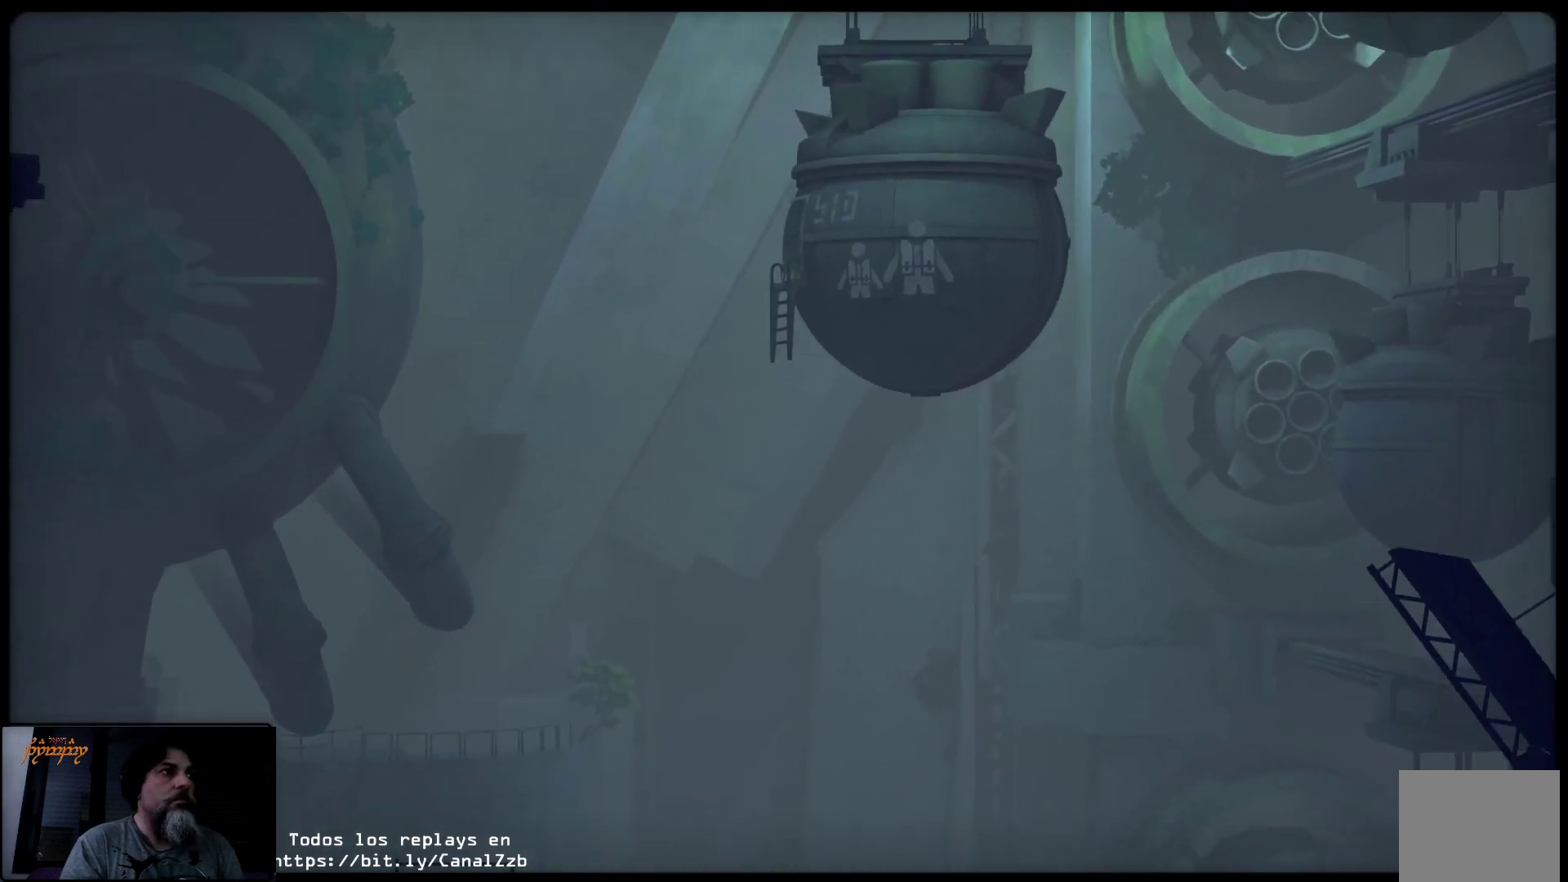
{"buttons": [], "left_stick": "center", "right_stick": "center", "events": []}
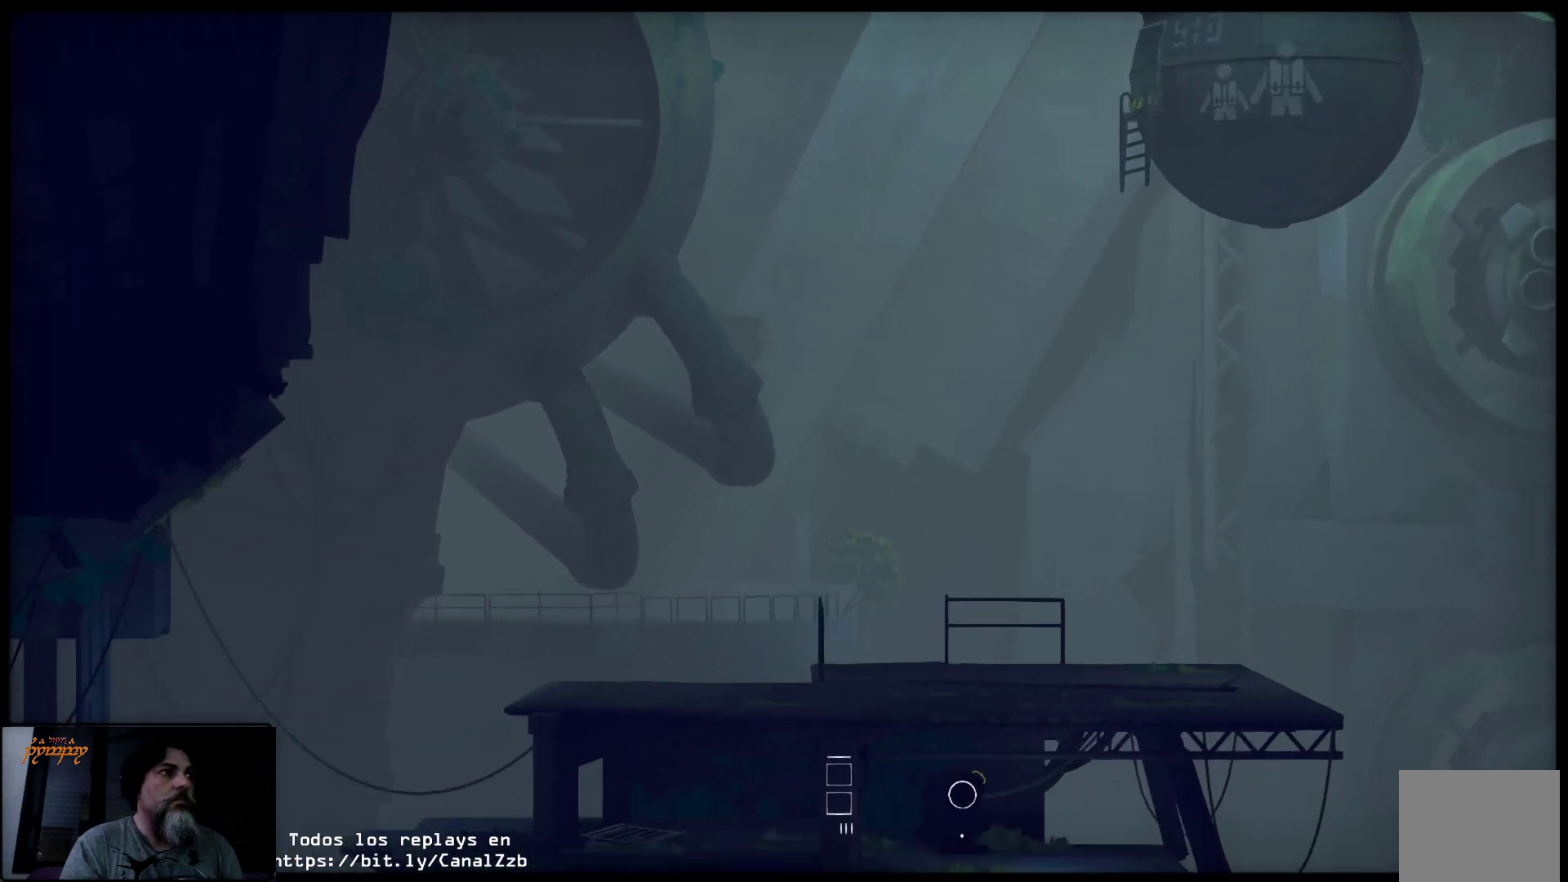
{"buttons": [], "left_stick": "right", "right_stick": "center", "events": [[267, "left_stick", "right"]]}
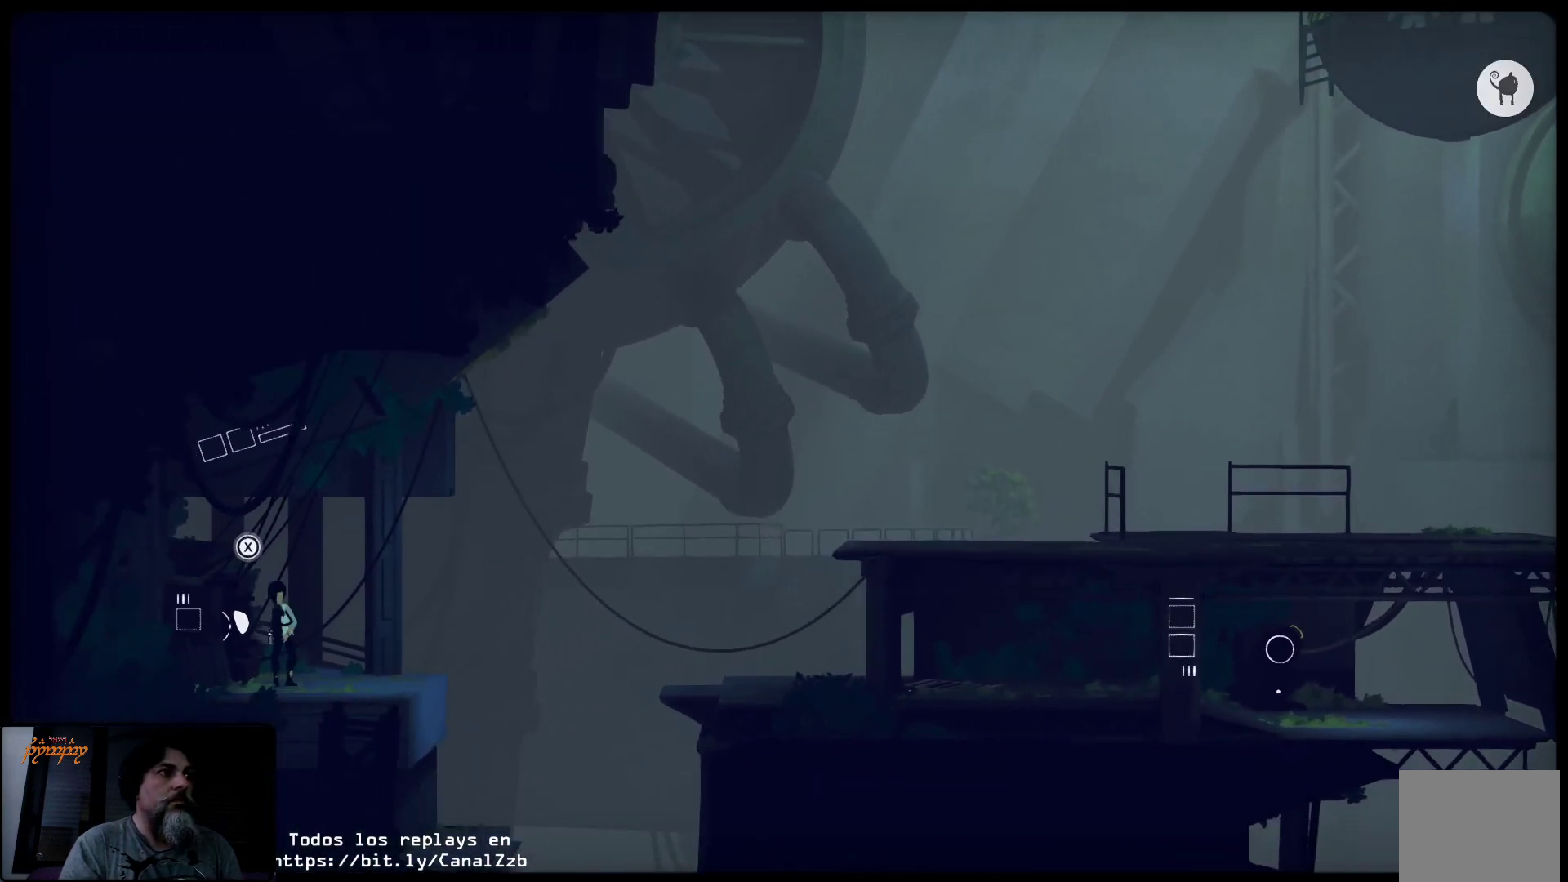
{"buttons": [], "left_stick": "right", "right_stick": "center", "events": []}
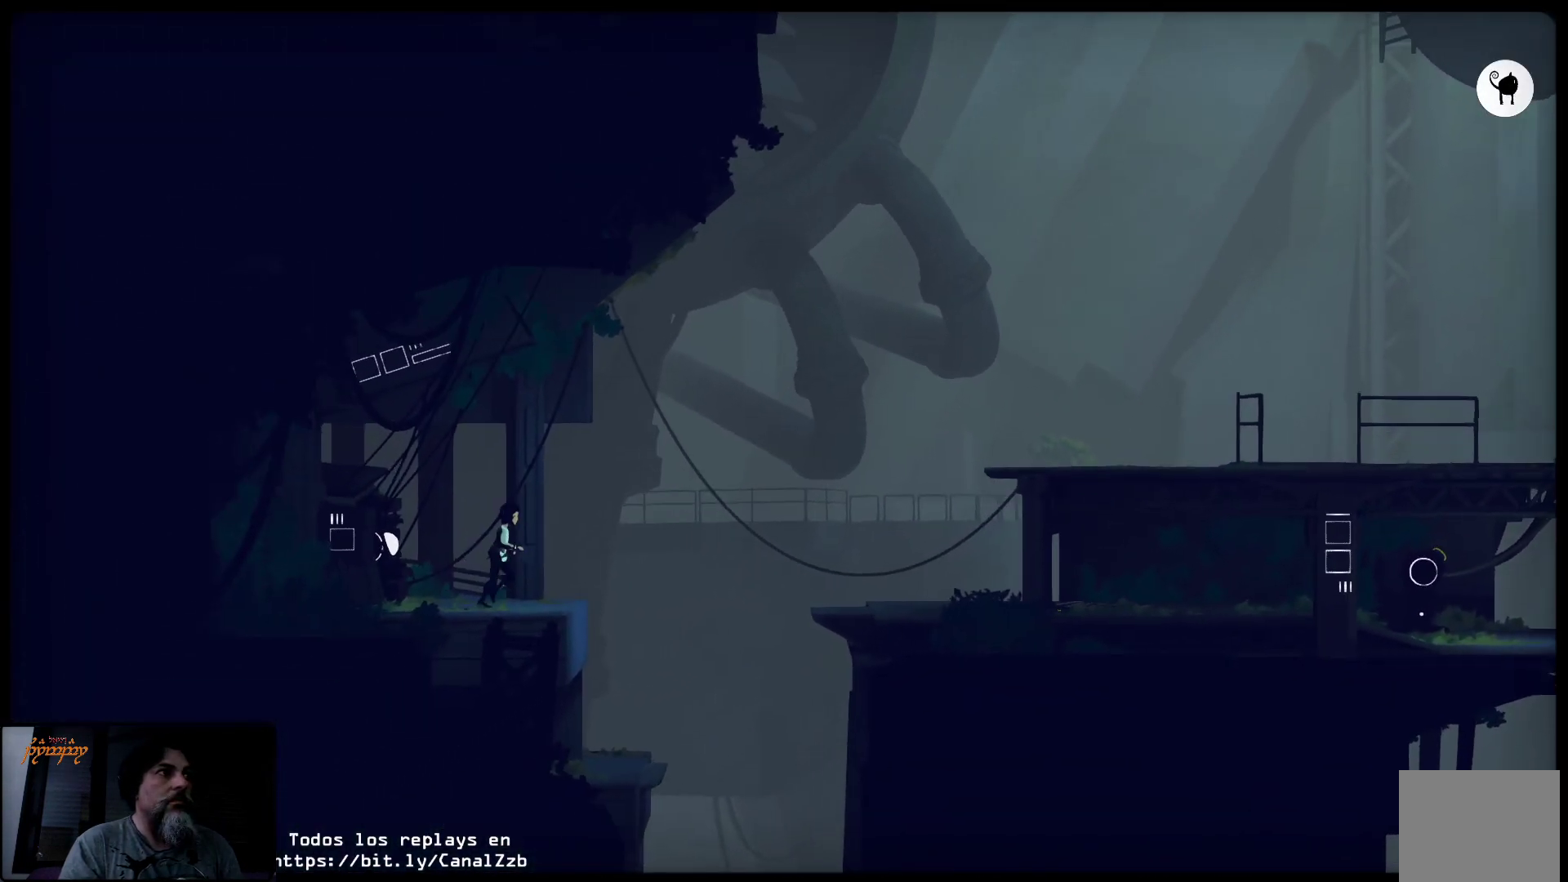
{"buttons": ["A"], "left_stick": "right", "right_stick": "center", "events": [[300, "A", "down"]]}
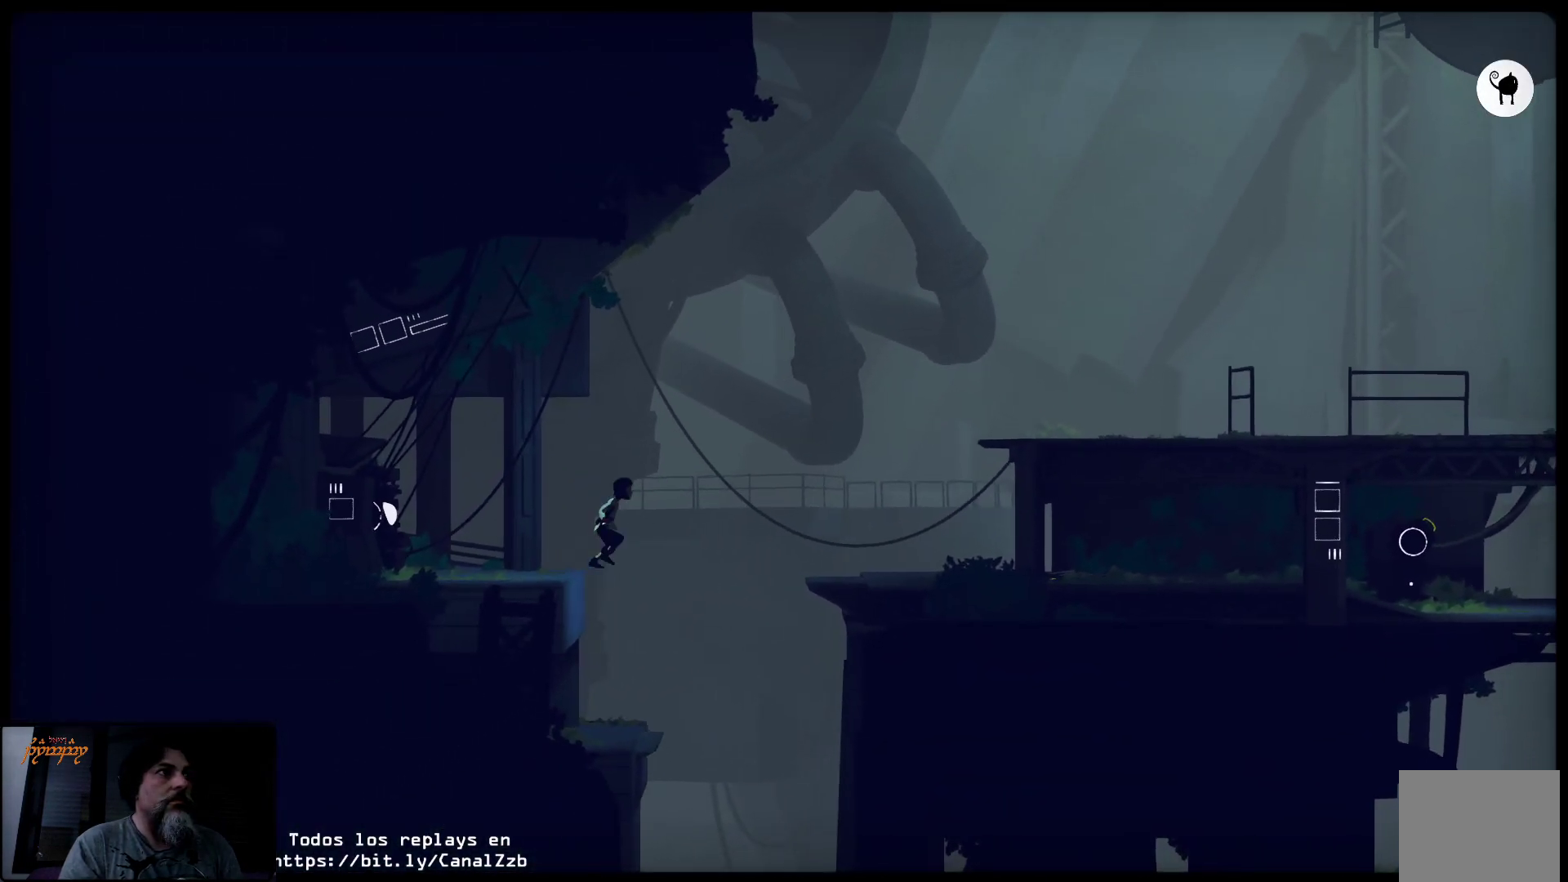
{"buttons": ["A"], "left_stick": "right", "right_stick": "center", "events": []}
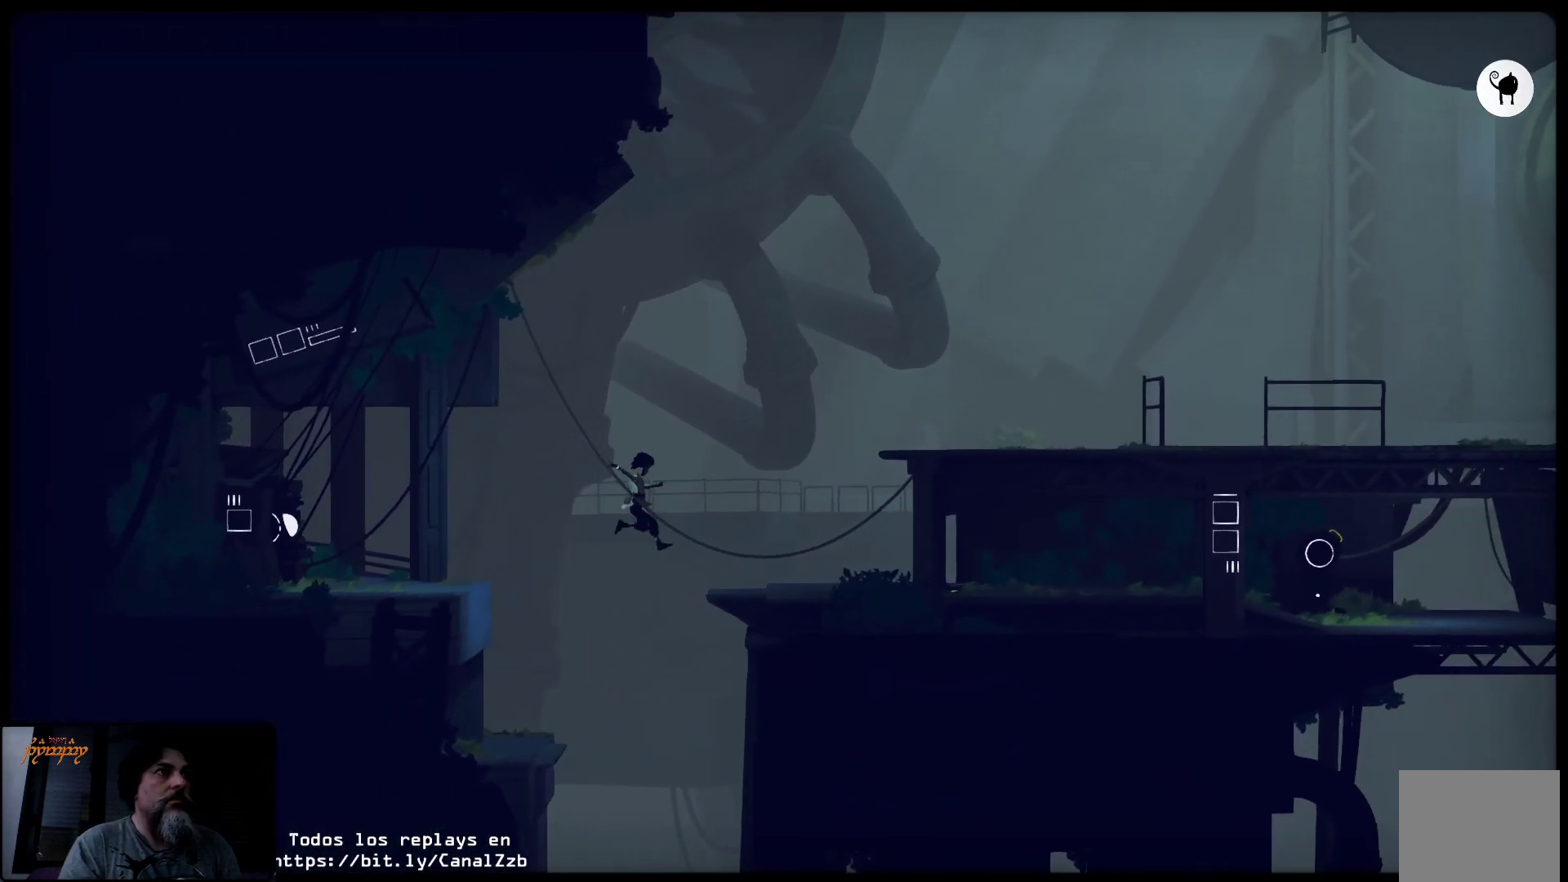
{"buttons": ["A"], "left_stick": "up-right", "right_stick": "center", "events": [[100, "left_stick", "up-right"]]}
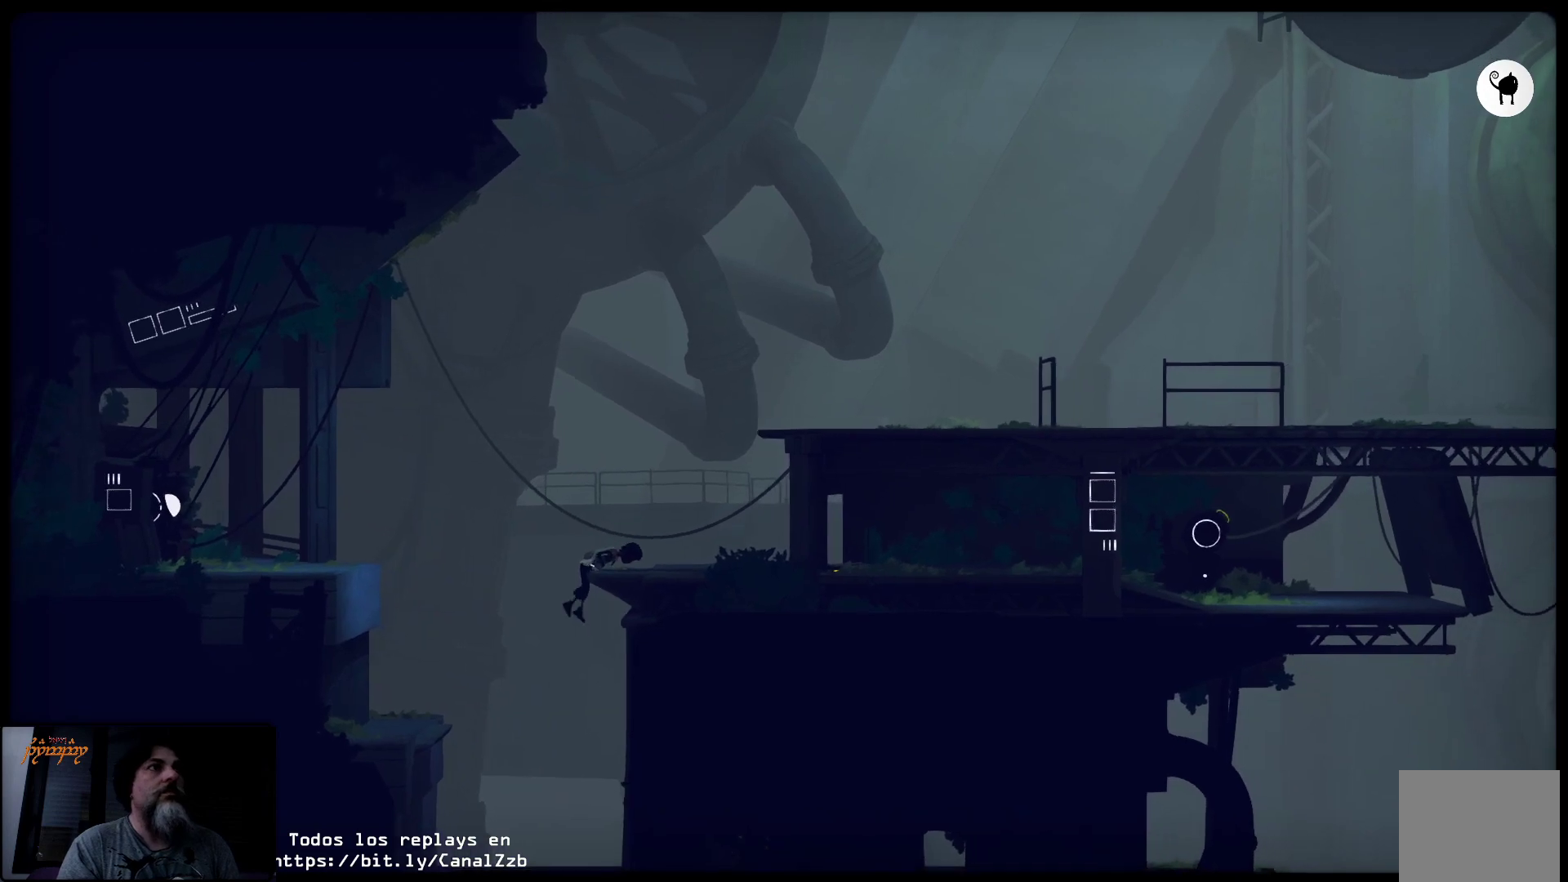
{"buttons": [], "left_stick": "up-right", "right_stick": "center", "events": [[300, "A", "up"]]}